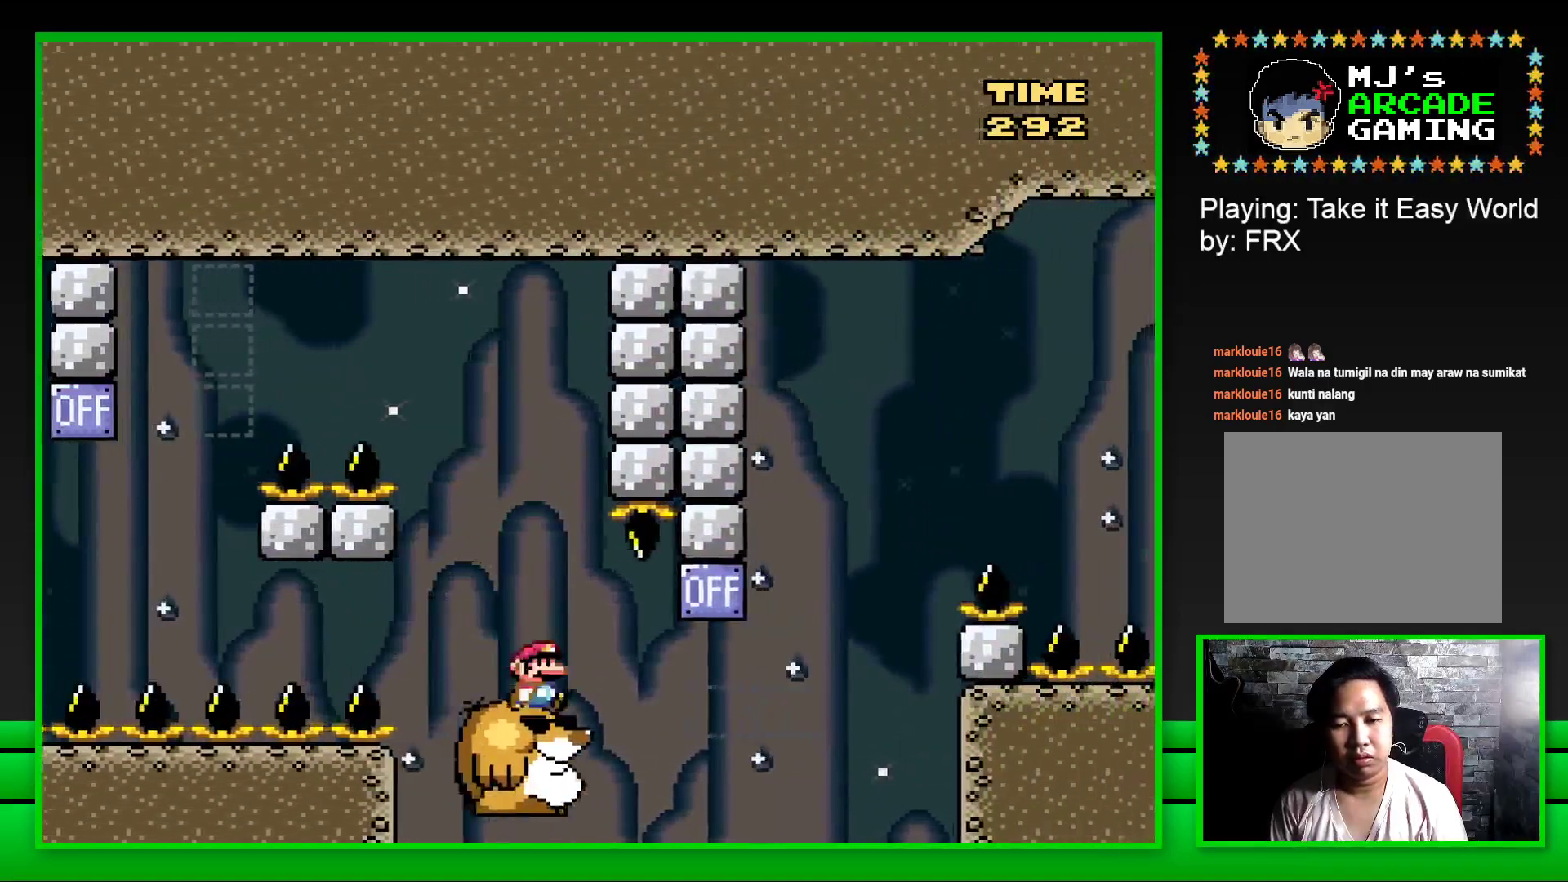
Gameplay with a controller (PlayStation layout); each line is a JSON object with the inputs held at the frame after it. "events" lists button and stick changes between this image and that frame as [ms after this image, input, new state], when the widget could be followed in between.
{"buttons": ["SQUARE", "DPAD_LEFT"], "left_stick": "center", "right_stick": "center", "events": [[200, "CROSS", "down"], [383, "DPAD_RIGHT", "up"], [383, "DPAD_UP", "down"], [417, "CROSS", "up"], [417, "DPAD_LEFT", "down"], [417, "DPAD_UP", "up"]]}
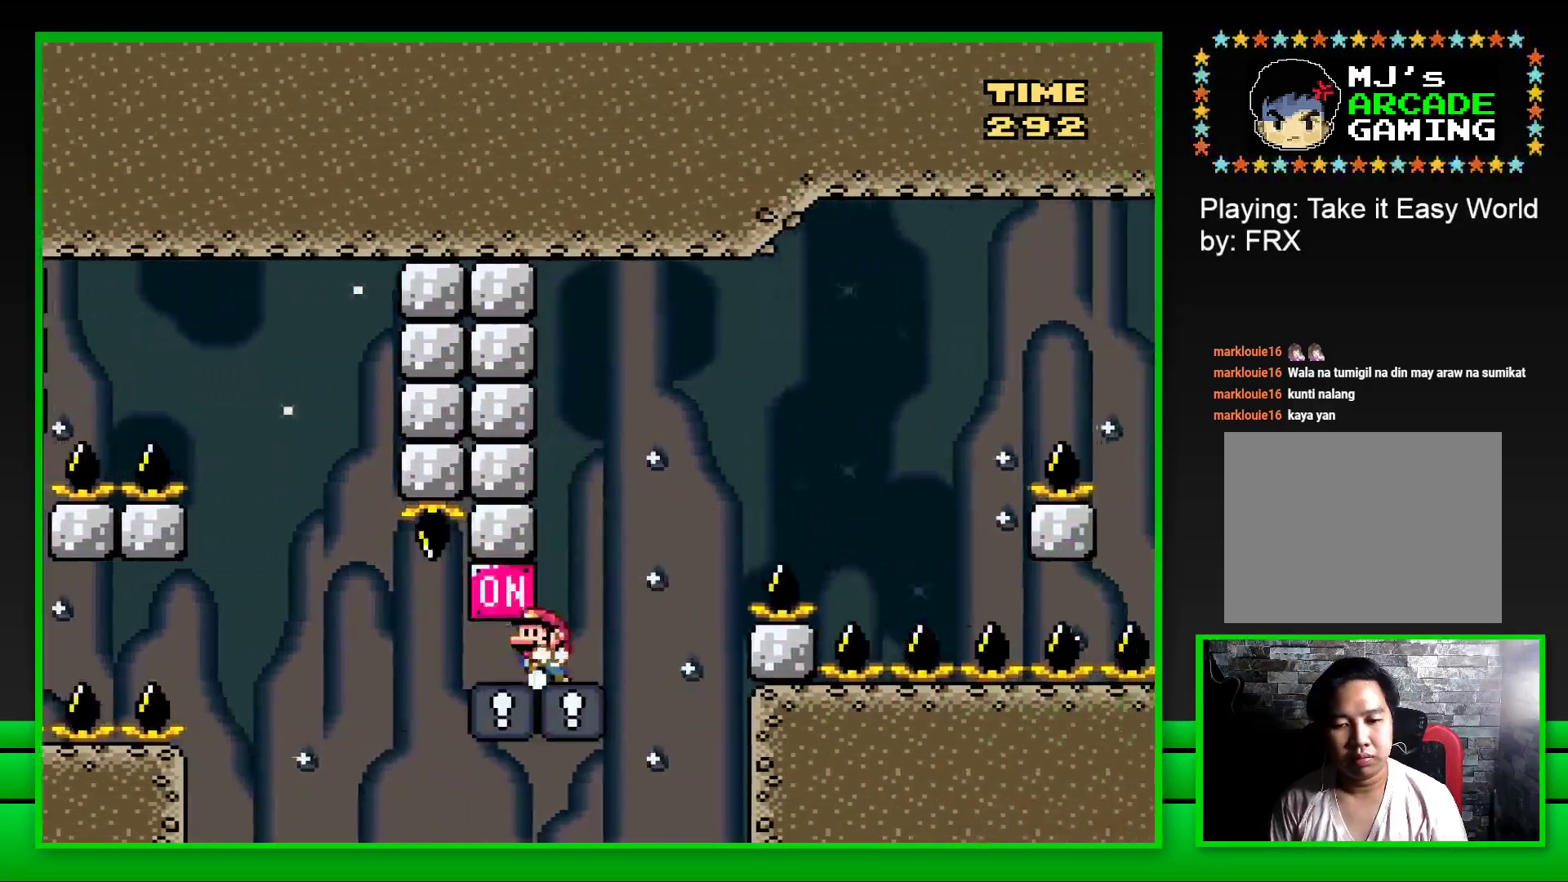
{"buttons": ["CROSS", "SQUARE", "DPAD_RIGHT"], "left_stick": "center", "right_stick": "center", "events": [[17, "DPAD_LEFT", "up"], [83, "DPAD_RIGHT", "down"], [300, "CROSS", "down"]]}
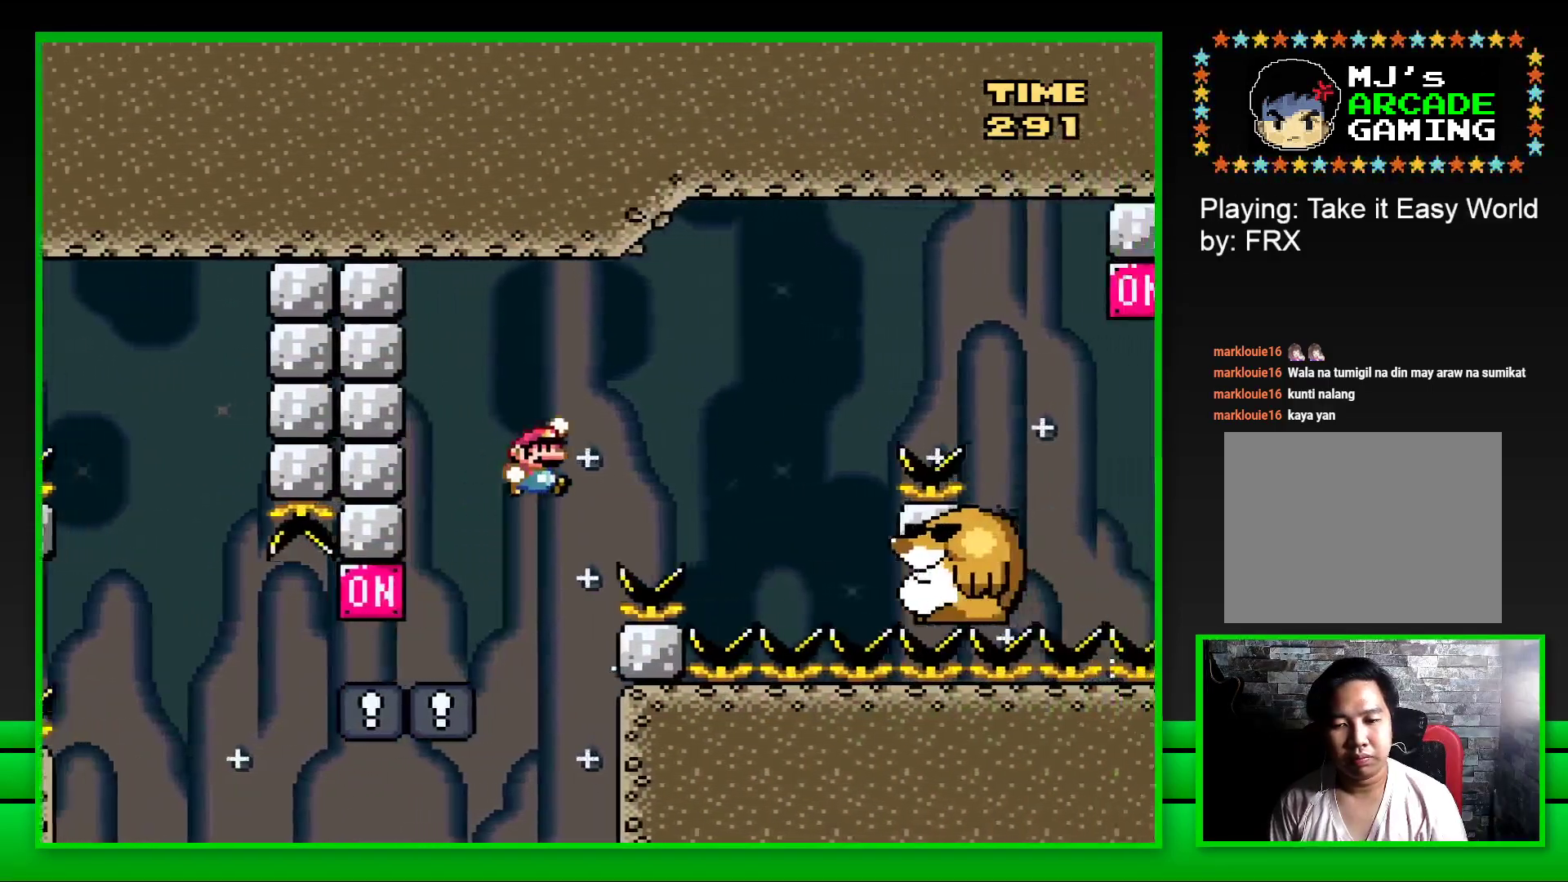
{"buttons": ["SQUARE"], "left_stick": "center", "right_stick": "center", "events": [[183, "CROSS", "up"], [283, "DPAD_RIGHT", "up"], [367, "DPAD_LEFT", "down"], [467, "DPAD_LEFT", "up"]]}
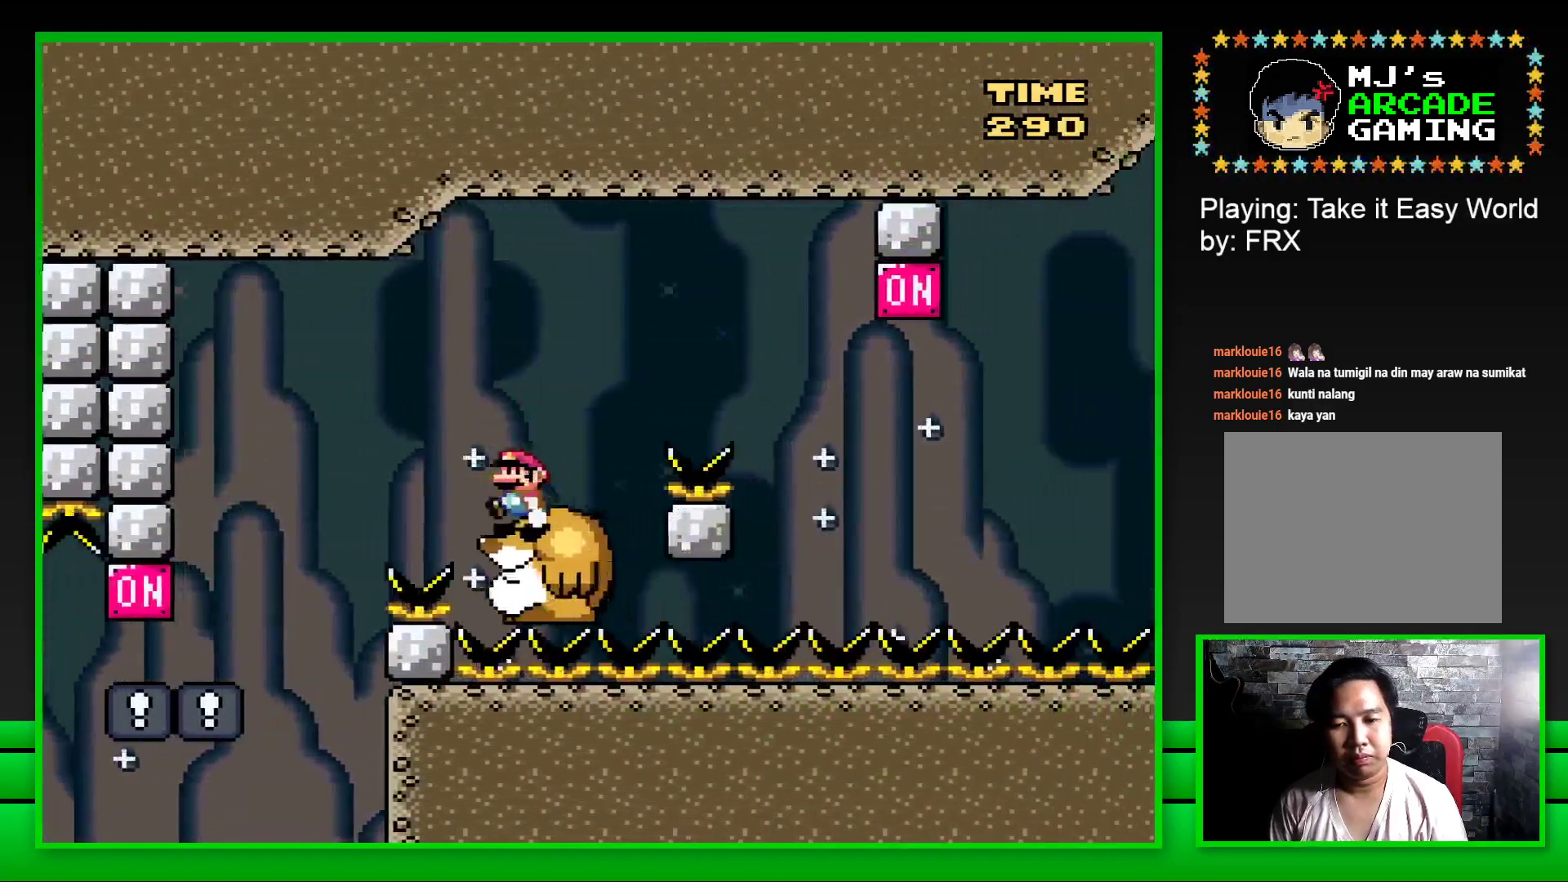
{"buttons": ["CROSS", "SQUARE", "DPAD_RIGHT"], "left_stick": "center", "right_stick": "center", "events": [[33, "DPAD_RIGHT", "down"], [83, "CROSS", "down"]]}
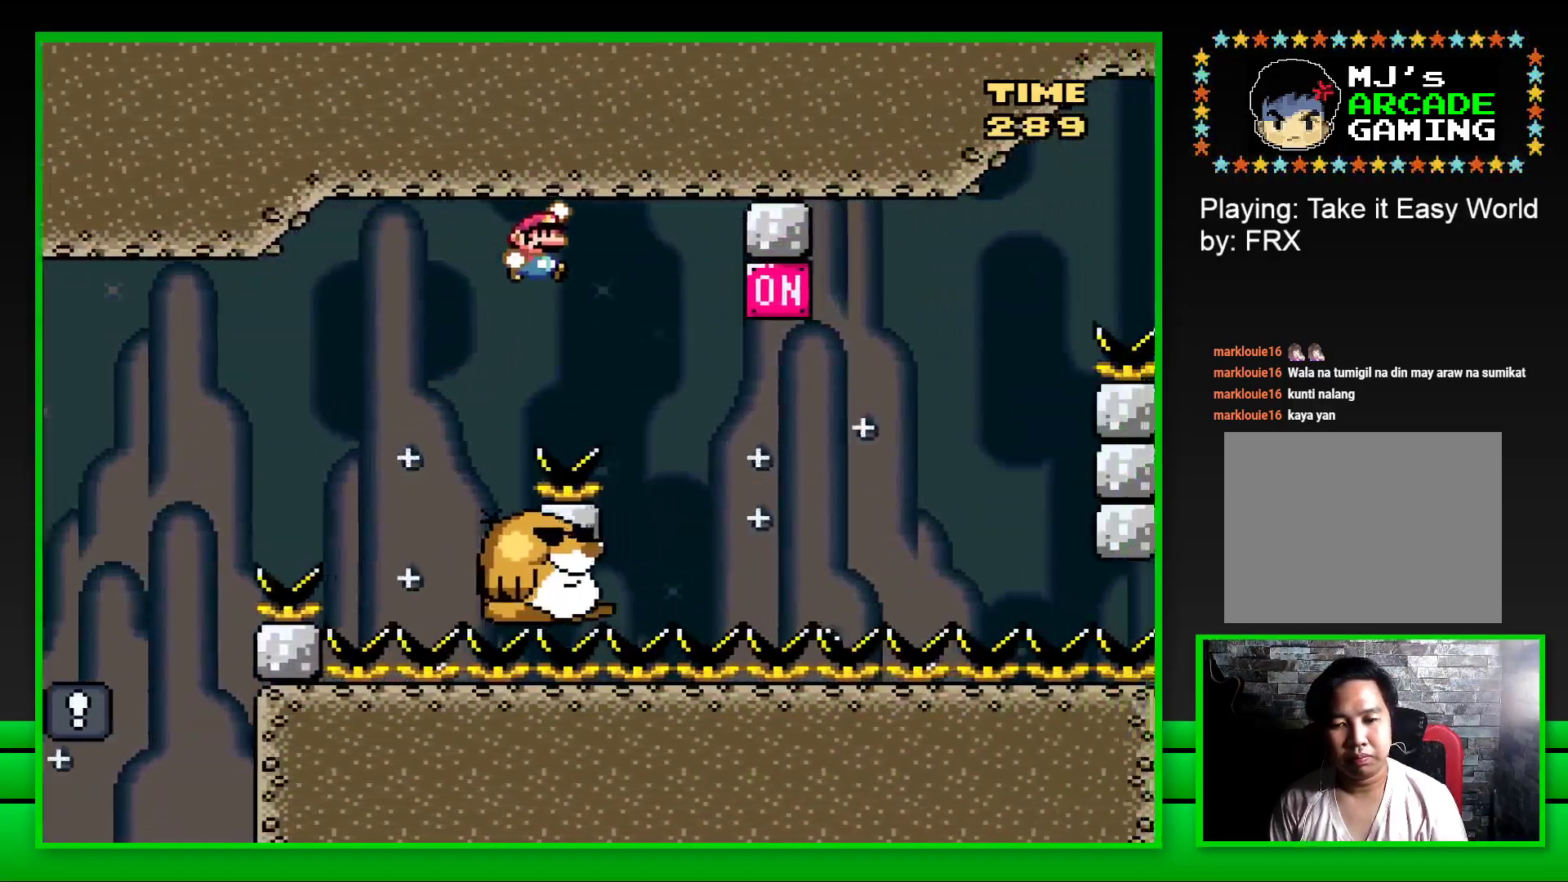
{"buttons": ["CROSS", "SQUARE", "DPAD_RIGHT"], "left_stick": "center", "right_stick": "center", "events": [[50, "CROSS", "up"], [83, "DPAD_RIGHT", "up"], [150, "DPAD_LEFT", "down"], [267, "DPAD_LEFT", "up"], [333, "DPAD_RIGHT", "down"], [467, "CROSS", "down"]]}
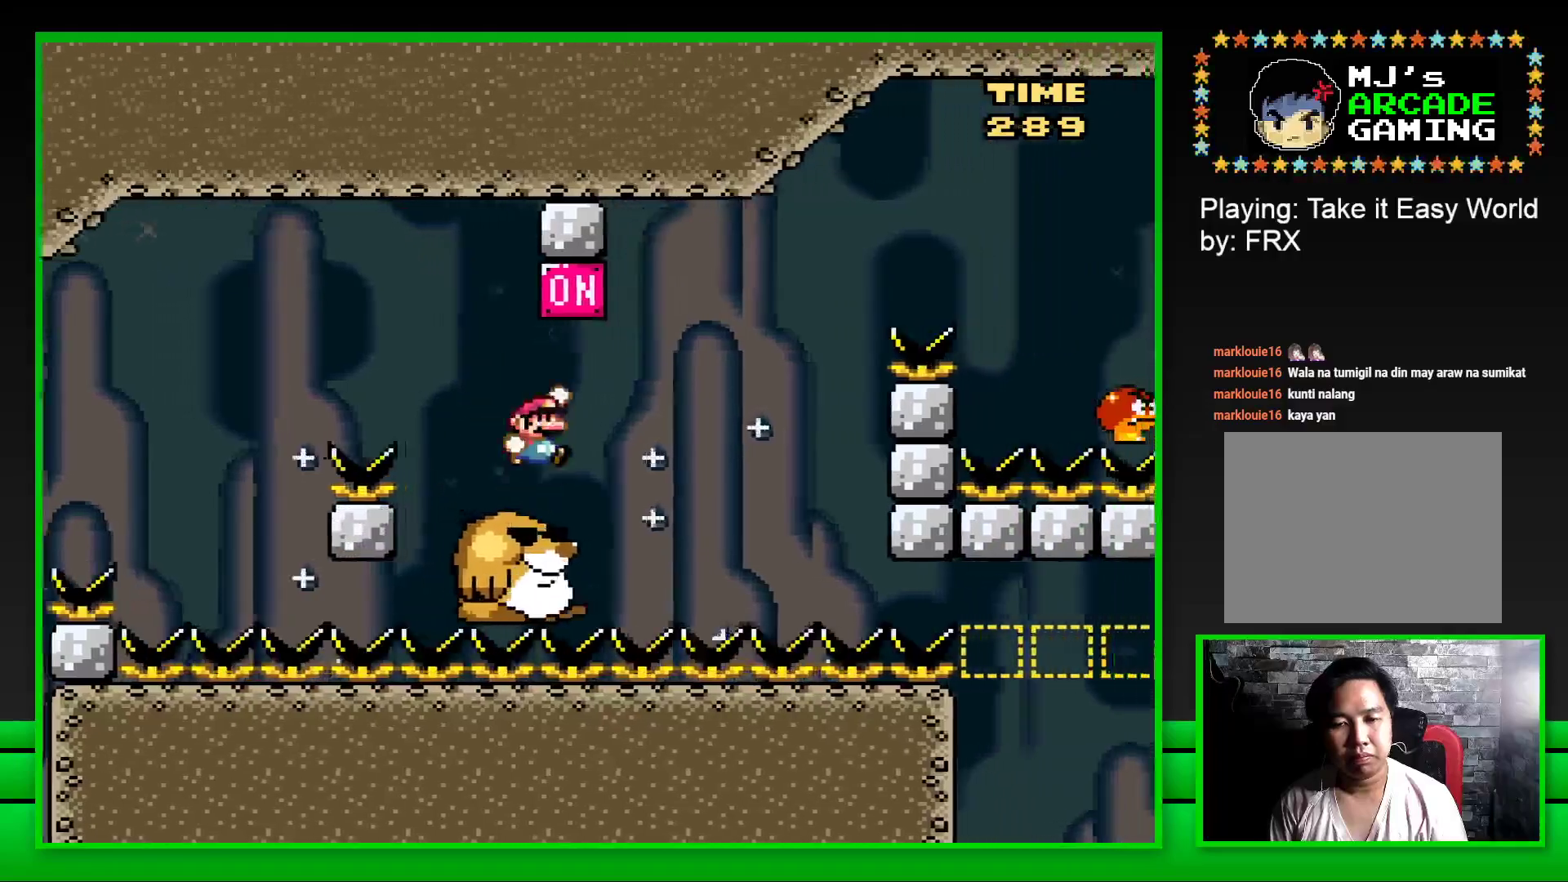
{"buttons": ["CROSS", "SQUARE", "DPAD_RIGHT"], "left_stick": "center", "right_stick": "center", "events": [[50, "DPAD_RIGHT", "up"], [100, "CROSS", "up"], [117, "DPAD_LEFT", "down"], [200, "DPAD_LEFT", "up"], [250, "DPAD_RIGHT", "down"], [467, "CROSS", "down"]]}
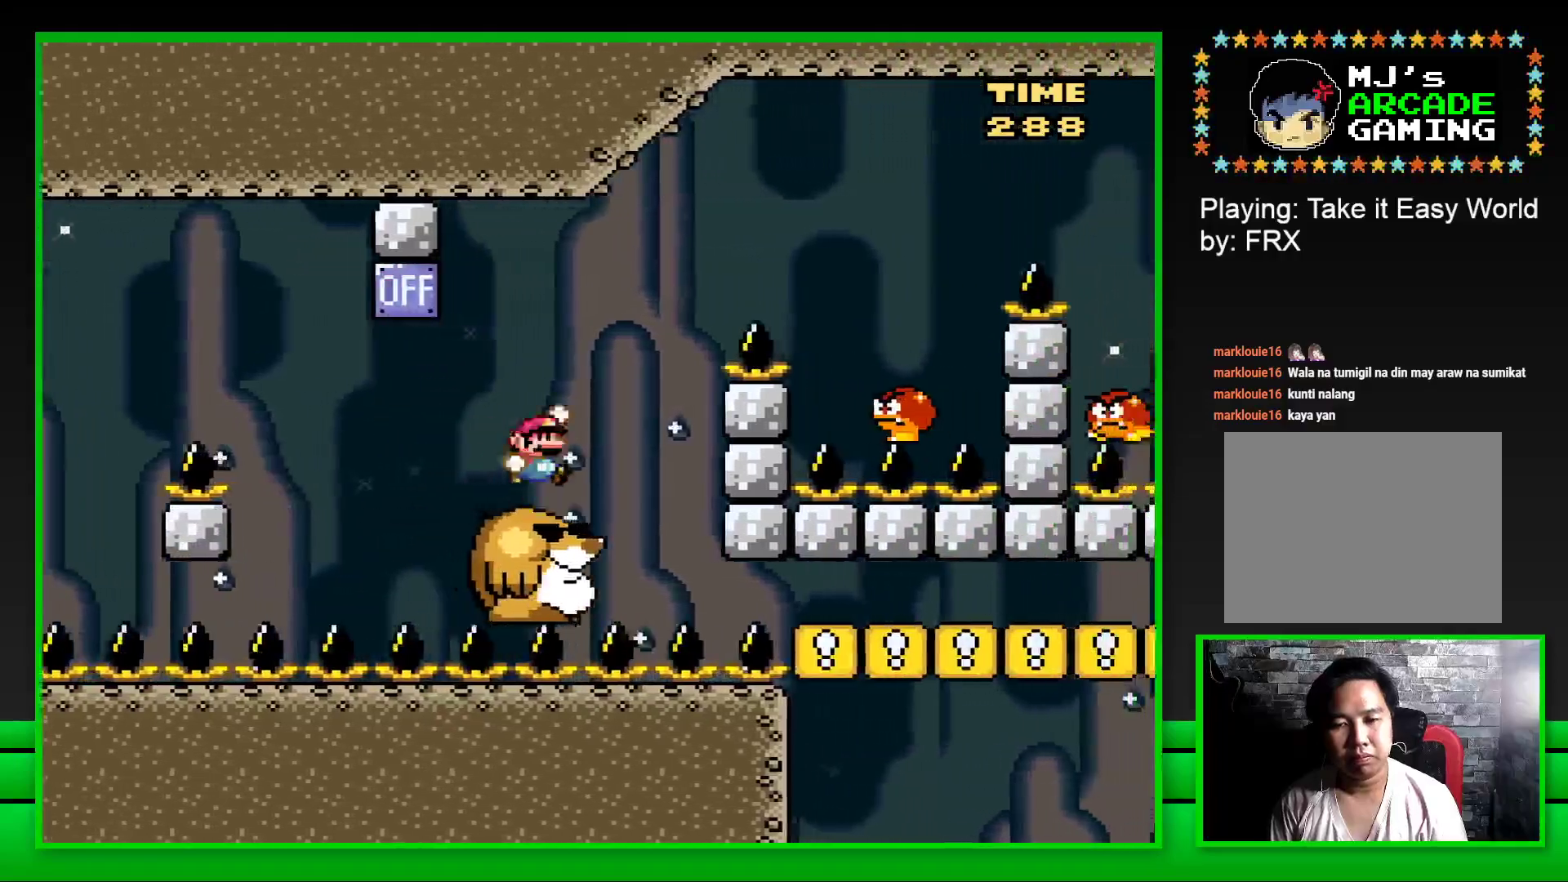
{"buttons": ["SQUARE", "DPAD_LEFT"], "left_stick": "center", "right_stick": "center", "events": [[350, "CROSS", "up"], [450, "DPAD_RIGHT", "up"], [450, "DPAD_UP", "down"], [467, "DPAD_LEFT", "down"], [467, "DPAD_UP", "up"]]}
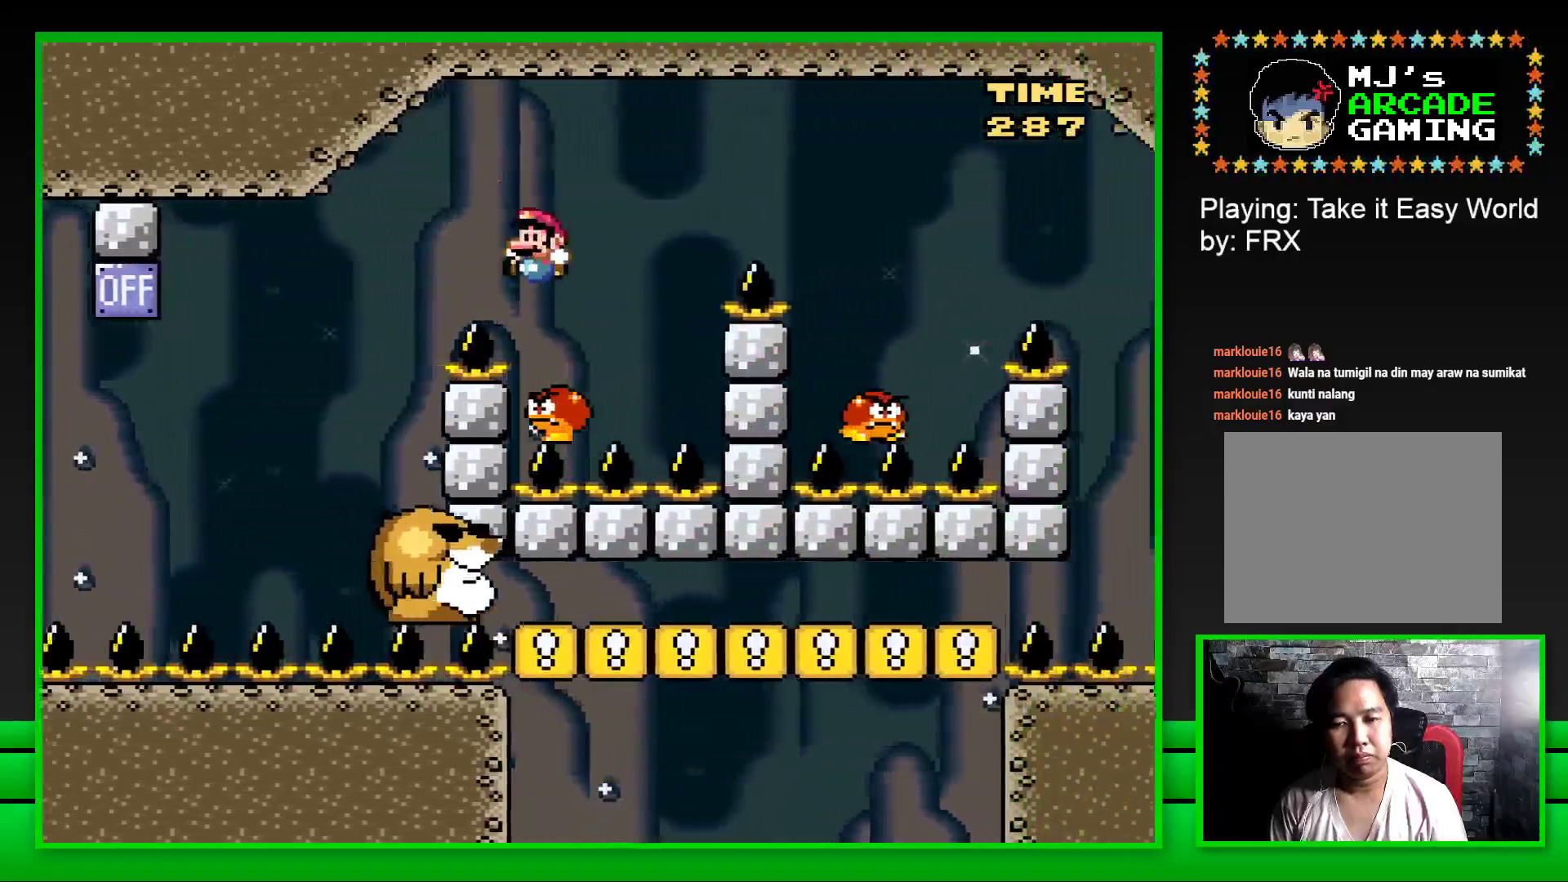
{"buttons": ["CROSS", "SQUARE", "DPAD_RIGHT"], "left_stick": "center", "right_stick": "center", "events": [[17, "CROSS", "down"], [50, "DPAD_DOWN", "down"], [83, "DPAD_DOWN", "up"], [83, "DPAD_LEFT", "up"], [83, "DPAD_RIGHT", "down"]]}
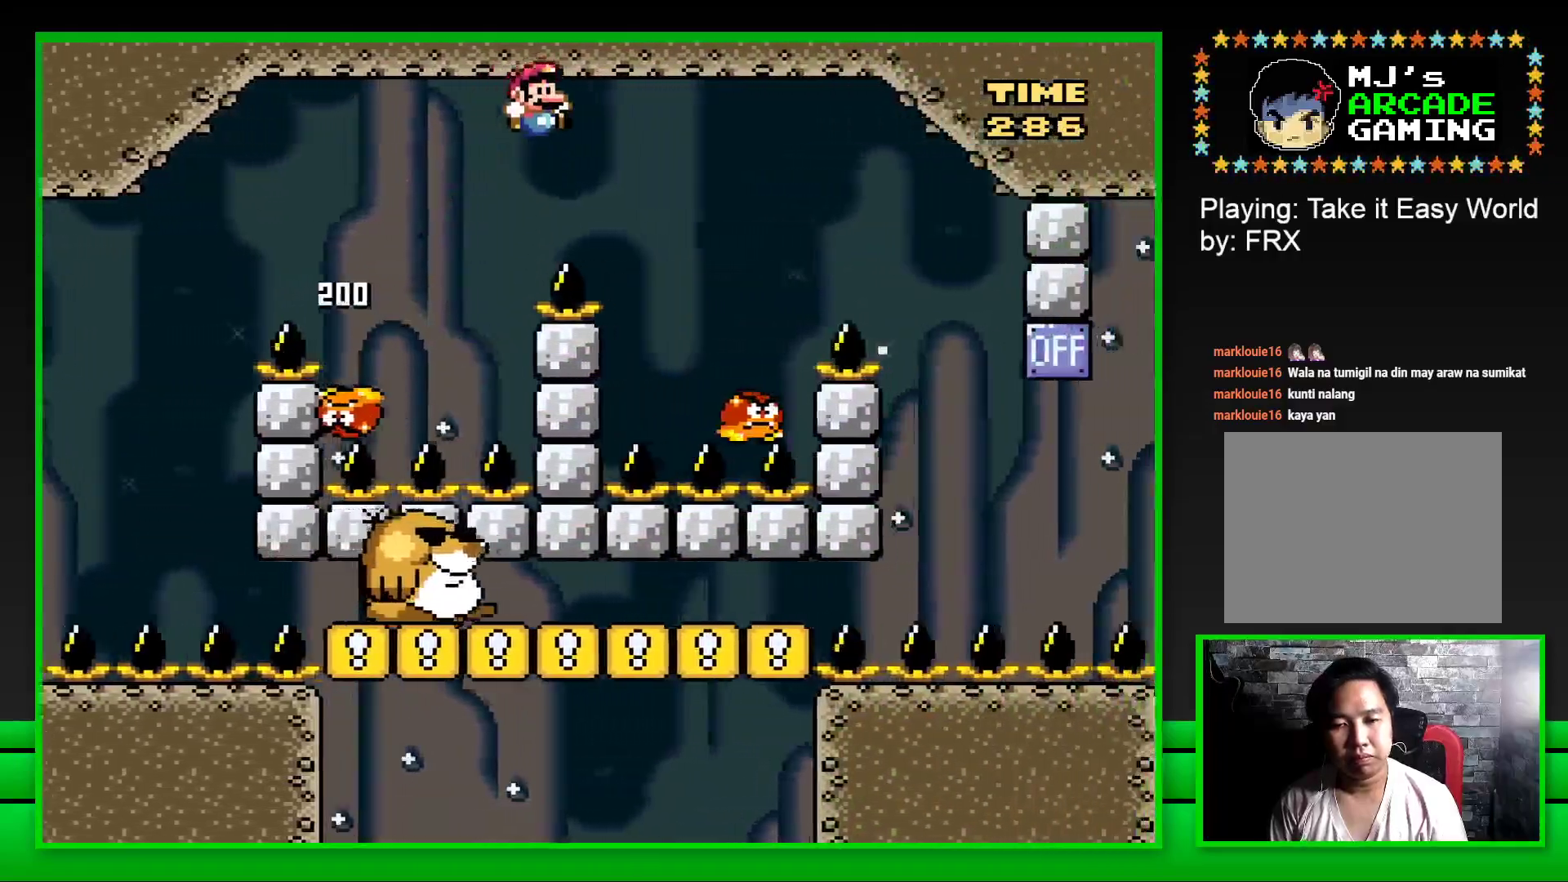
{"buttons": ["CROSS", "SQUARE", "DPAD_RIGHT"], "left_stick": "center", "right_stick": "center", "events": [[217, "DPAD_RIGHT", "up"], [233, "DPAD_LEFT", "down"], [317, "DPAD_UP", "down"], [333, "DPAD_LEFT", "up"], [367, "DPAD_RIGHT", "down"], [367, "DPAD_UP", "up"]]}
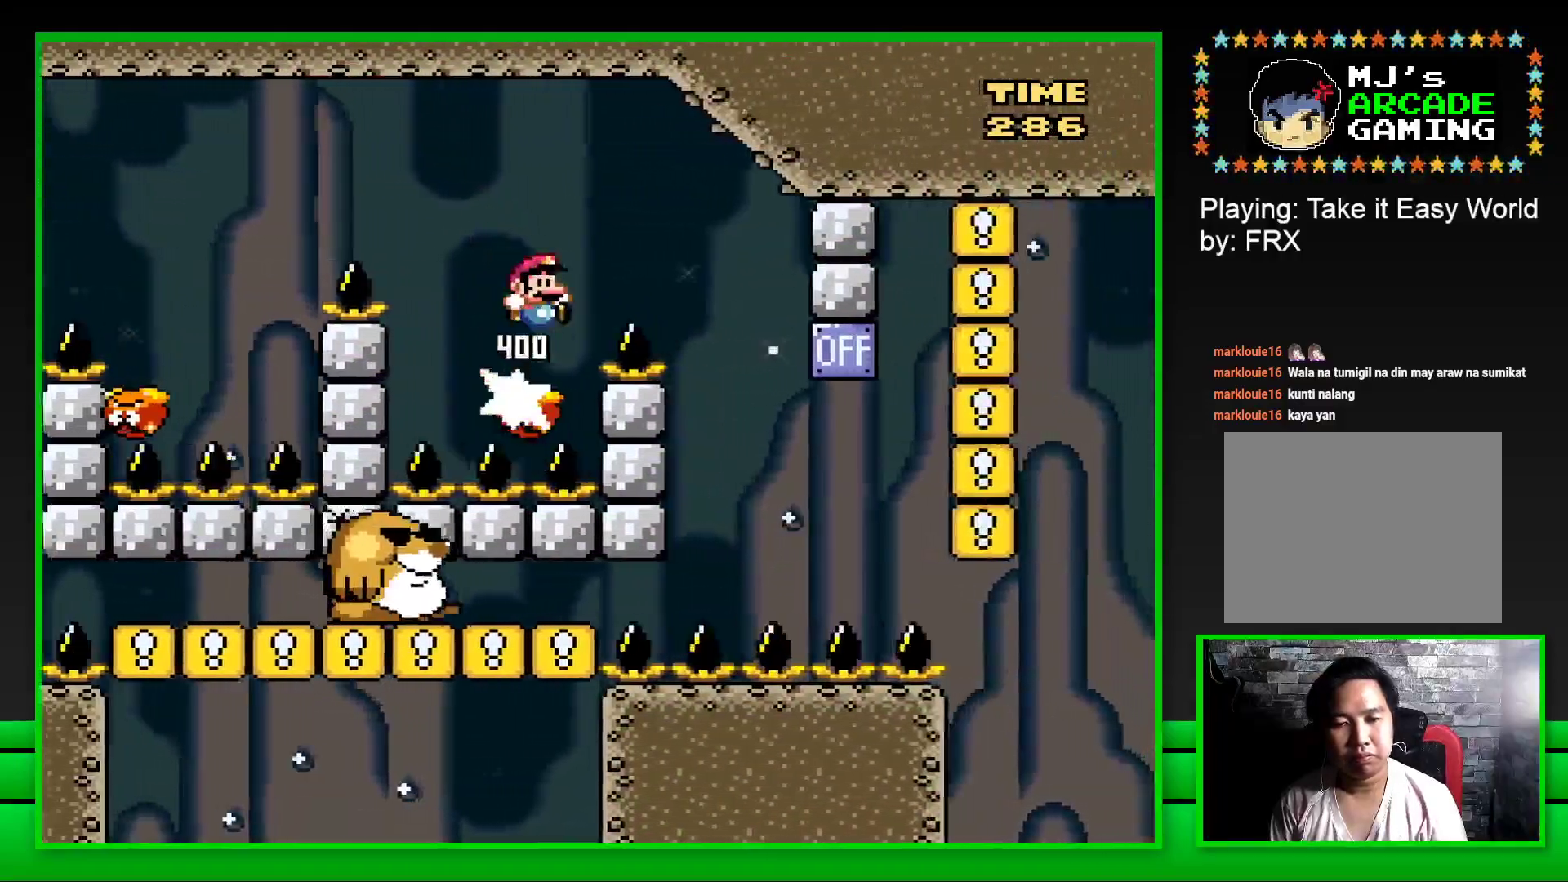
{"buttons": ["CROSS", "SQUARE", "DPAD_LEFT"], "left_stick": "center", "right_stick": "center", "events": [[267, "DPAD_RIGHT", "up"], [333, "DPAD_LEFT", "down"]]}
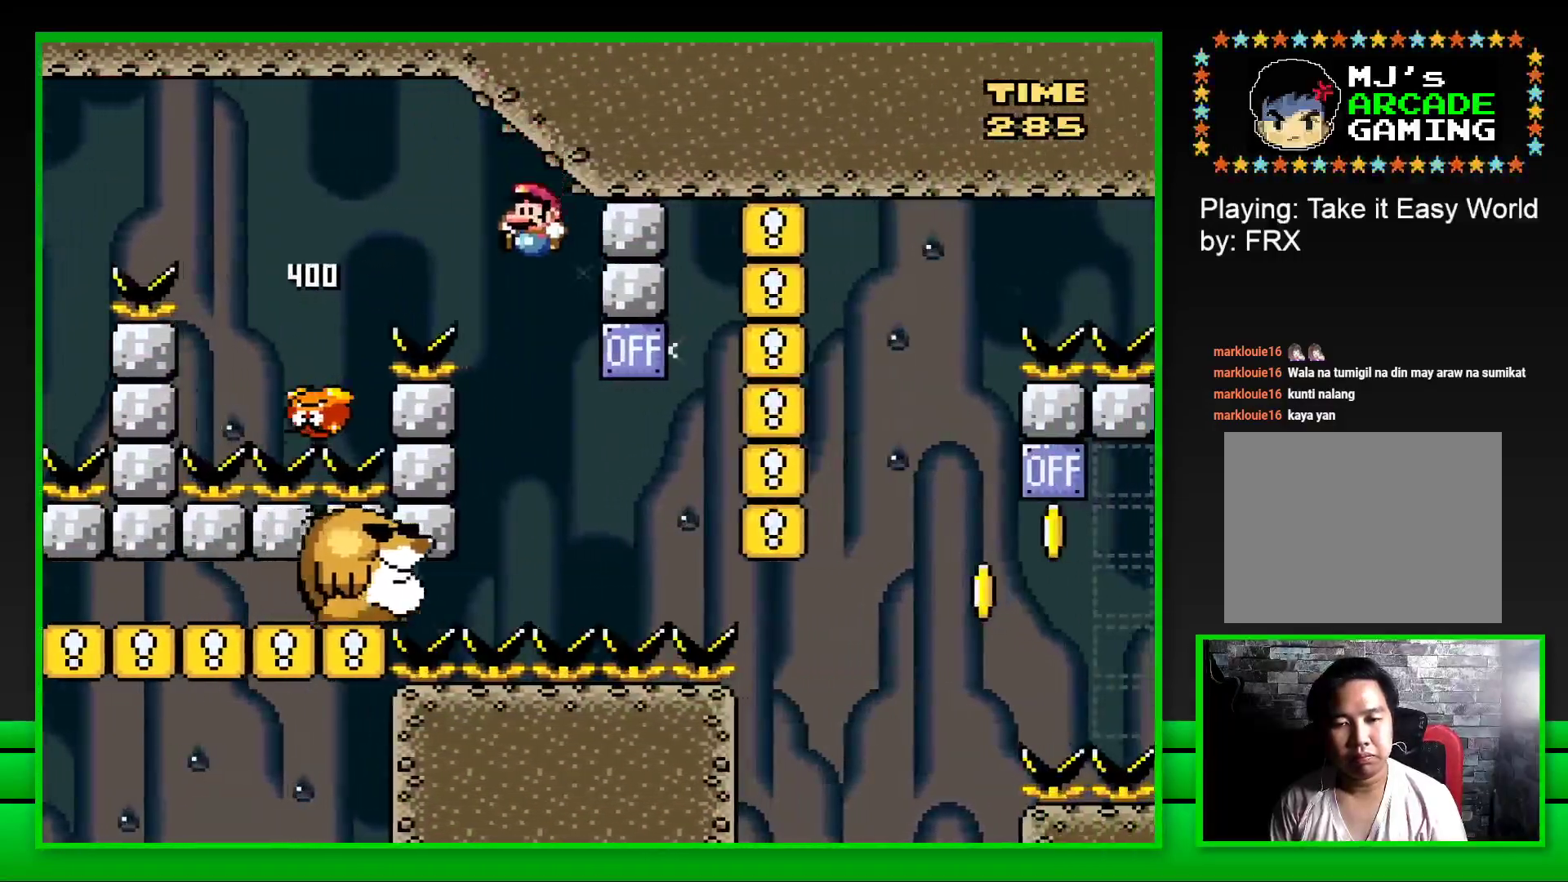
{"buttons": ["CROSS", "SQUARE", "DPAD_RIGHT"], "left_stick": "center", "right_stick": "center", "events": [[150, "CROSS", "up"], [167, "DPAD_LEFT", "up"], [350, "DPAD_RIGHT", "down"], [500, "CROSS", "down"]]}
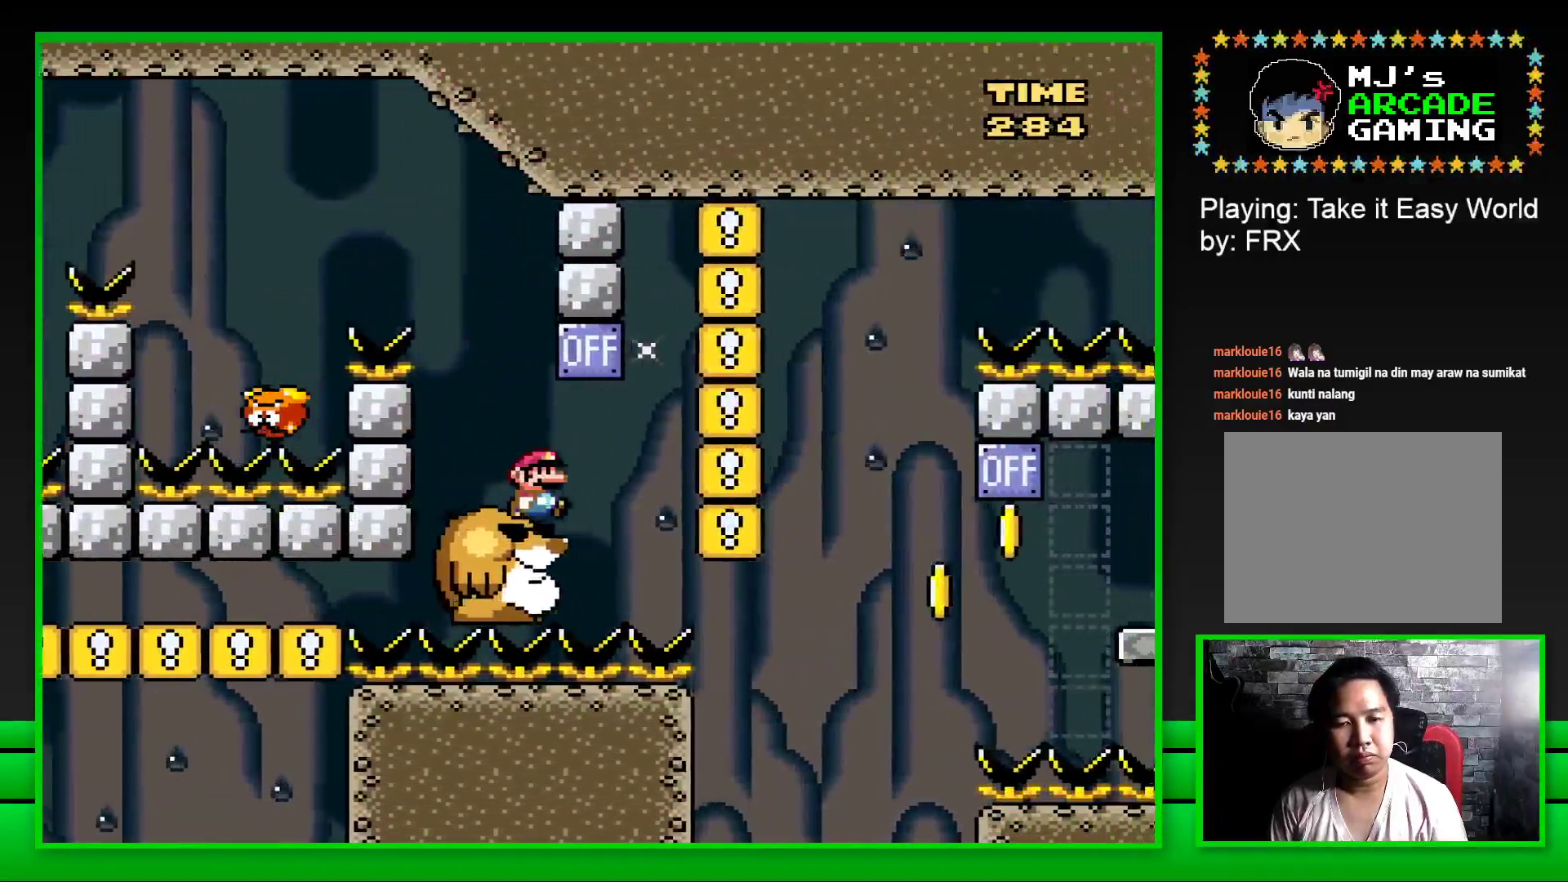
{"buttons": ["SQUARE"], "left_stick": "center", "right_stick": "center", "events": [[100, "CROSS", "up"], [133, "DPAD_RIGHT", "up"], [183, "DPAD_LEFT", "down"], [300, "DPAD_LEFT", "up"]]}
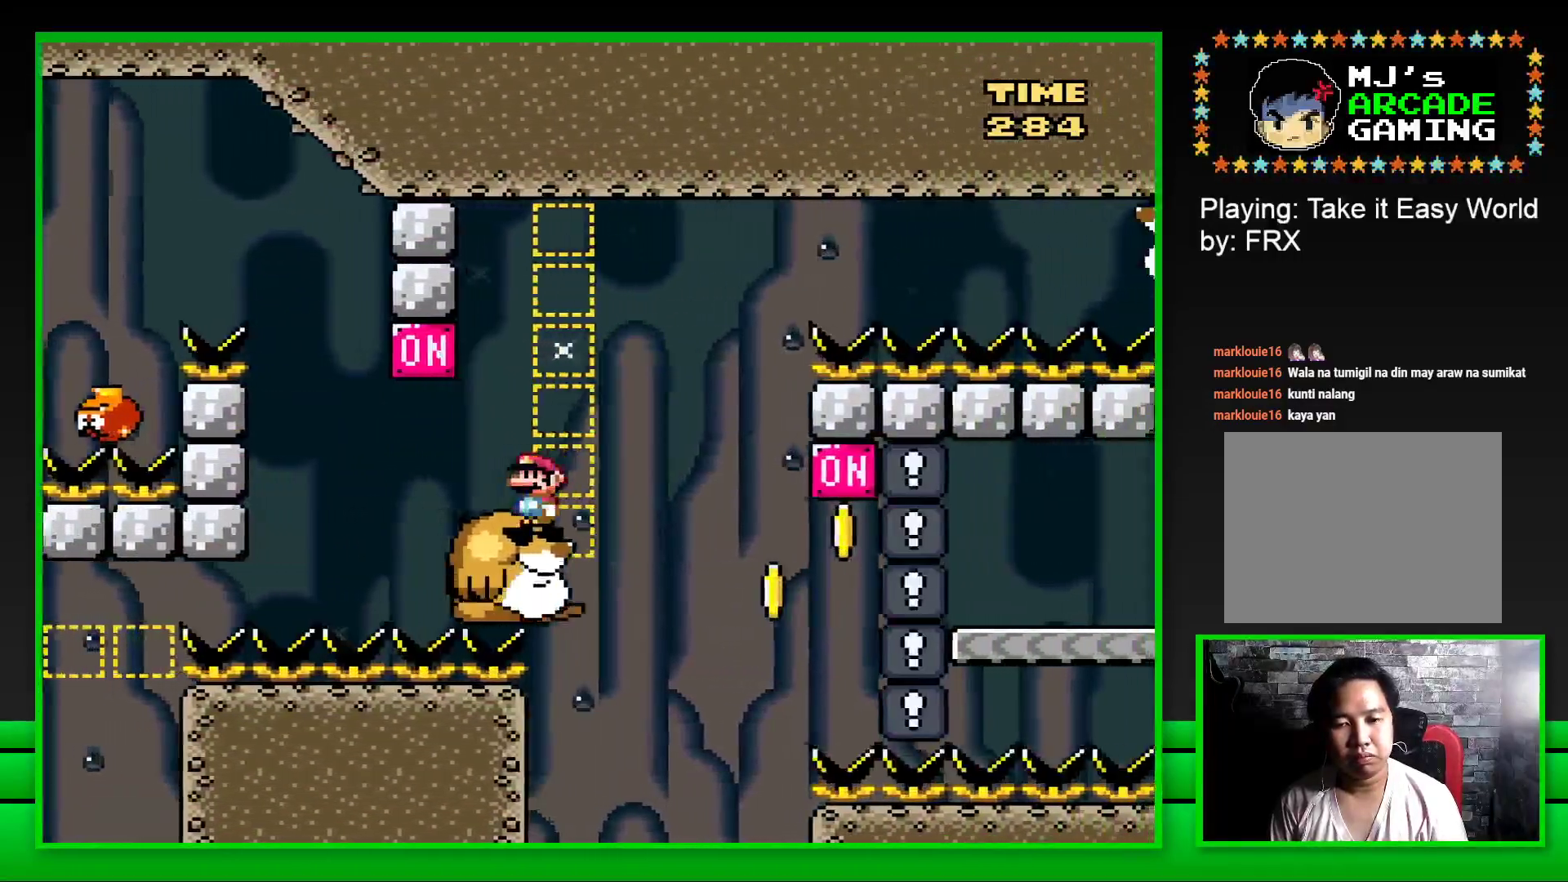
{"buttons": ["SQUARE"], "left_stick": "center", "right_stick": "center", "events": []}
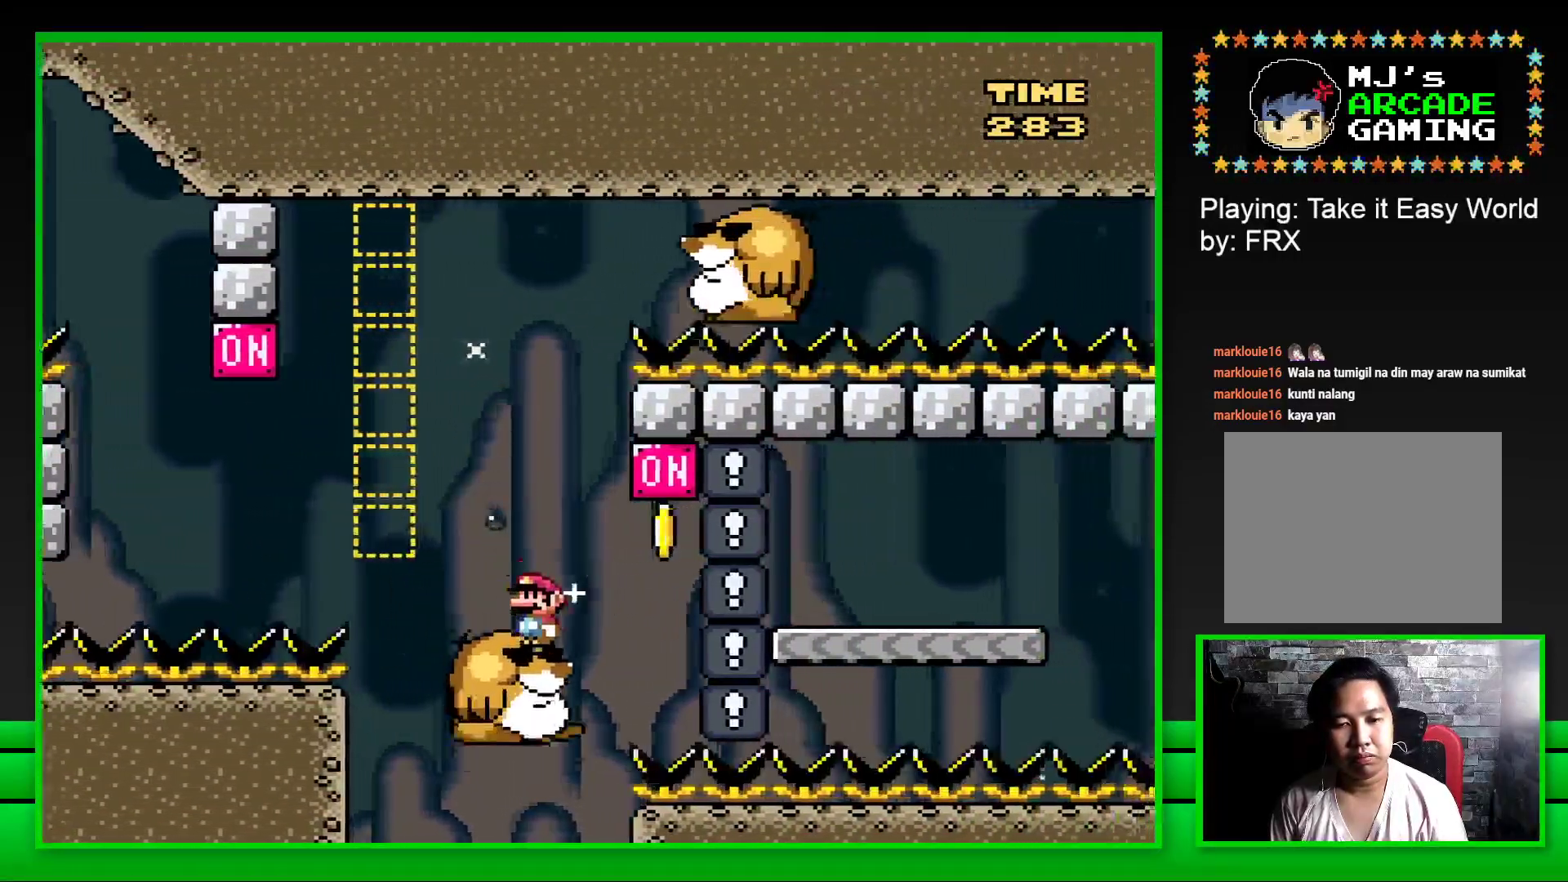
{"buttons": ["CROSS", "SQUARE", "DPAD_RIGHT"], "left_stick": "center", "right_stick": "center", "events": [[100, "DPAD_RIGHT", "down"], [150, "CROSS", "down"]]}
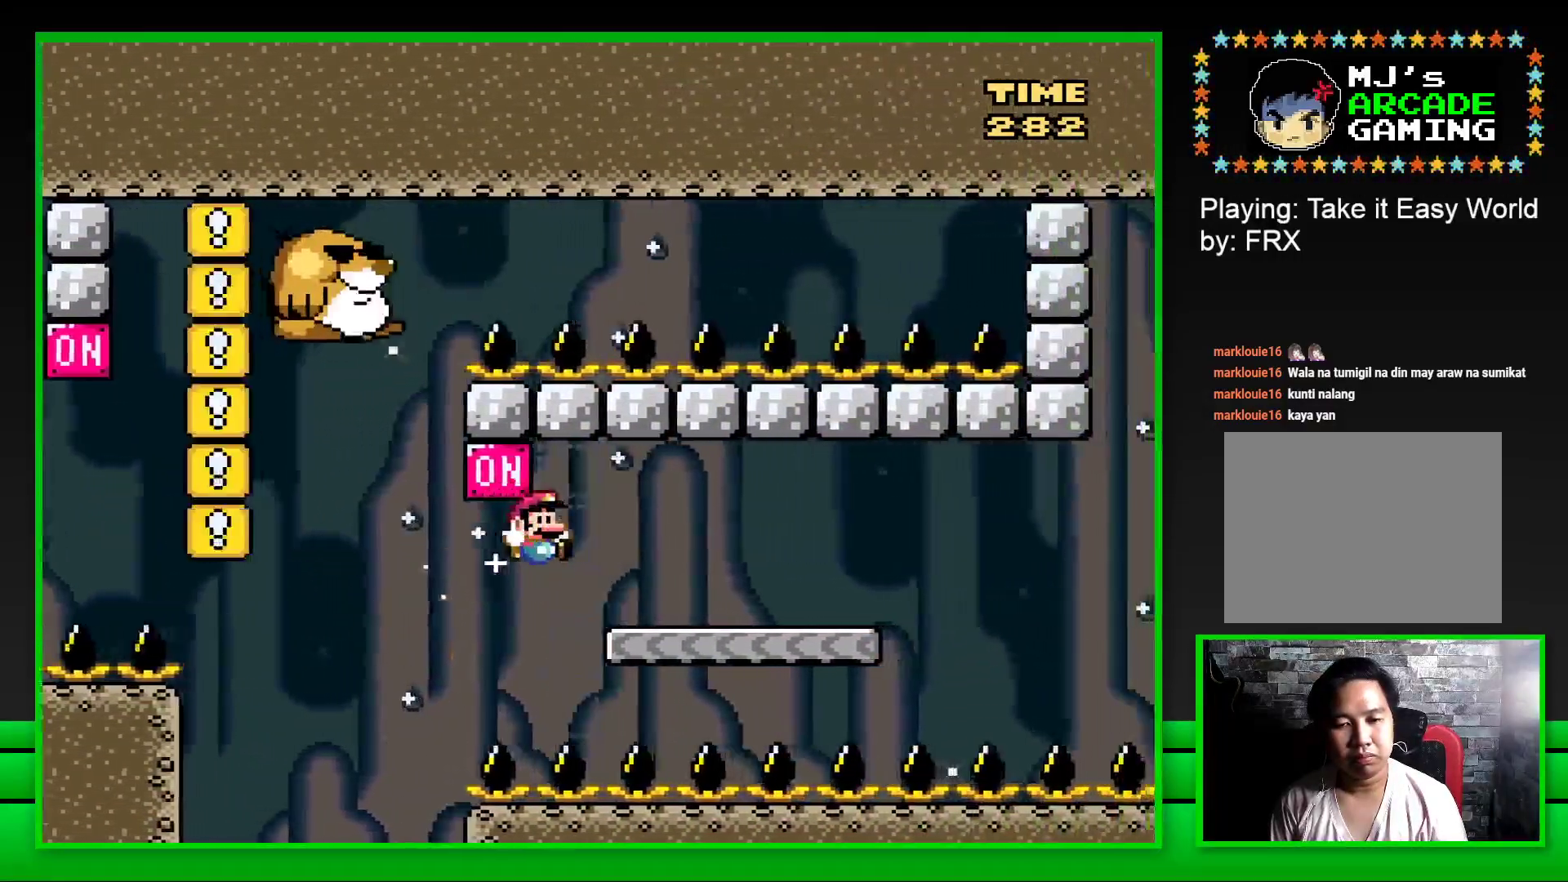
{"buttons": ["CROSS", "SQUARE", "DPAD_LEFT"], "left_stick": "center", "right_stick": "center", "events": [[83, "CROSS", "up"], [183, "DPAD_RIGHT", "up"], [300, "DPAD_LEFT", "down"], [433, "CROSS", "down"]]}
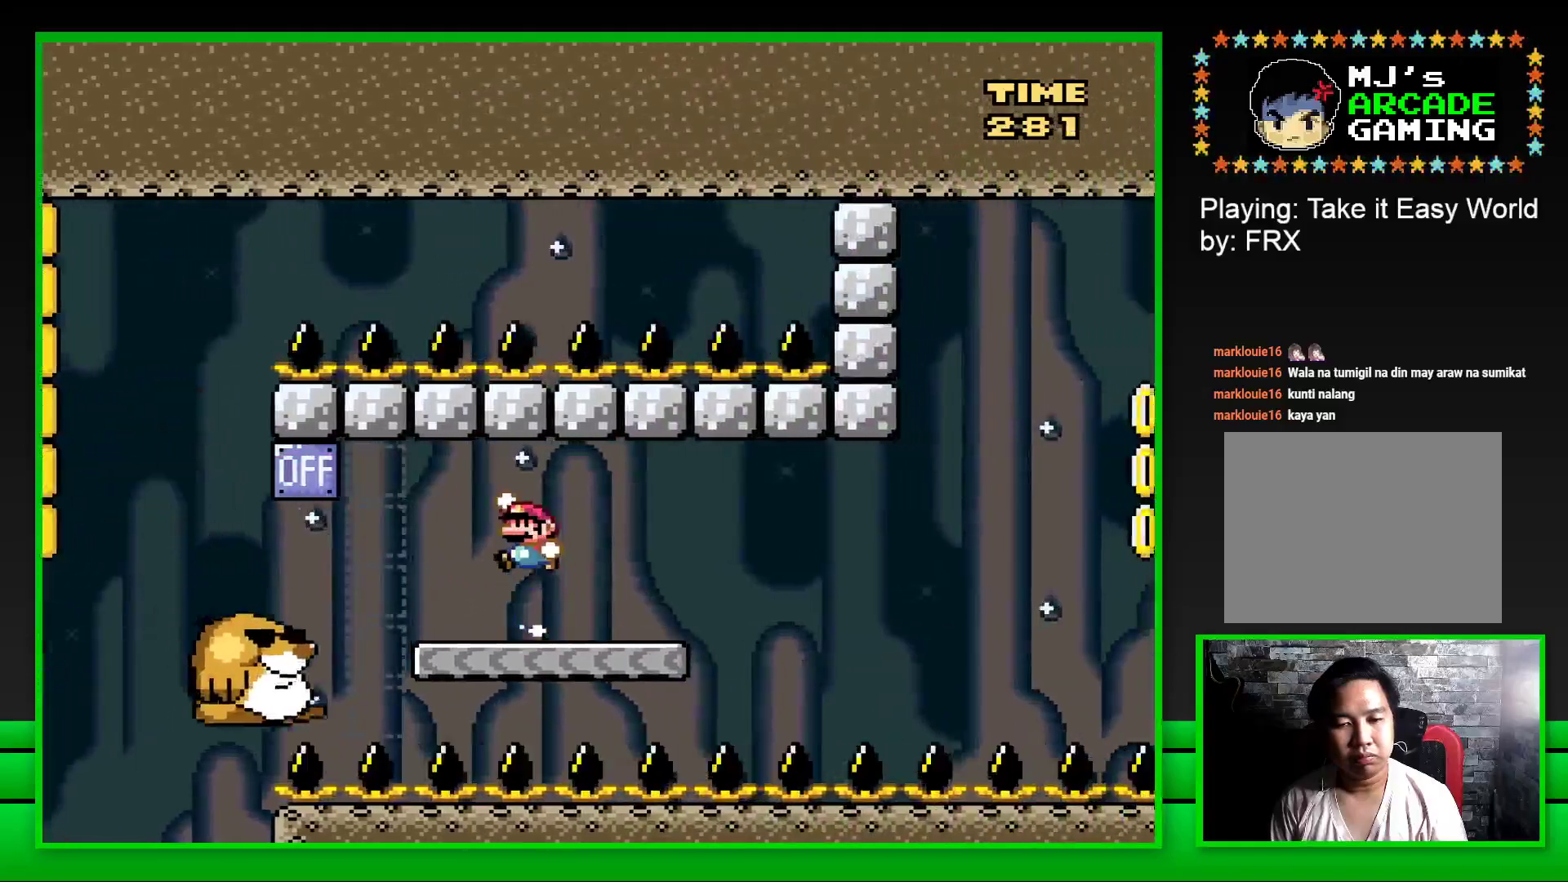
{"buttons": ["SQUARE"], "left_stick": "center", "right_stick": "center", "events": [[50, "CROSS", "up"], [83, "DPAD_LEFT", "up"], [233, "DPAD_RIGHT", "down"], [350, "DPAD_RIGHT", "up"]]}
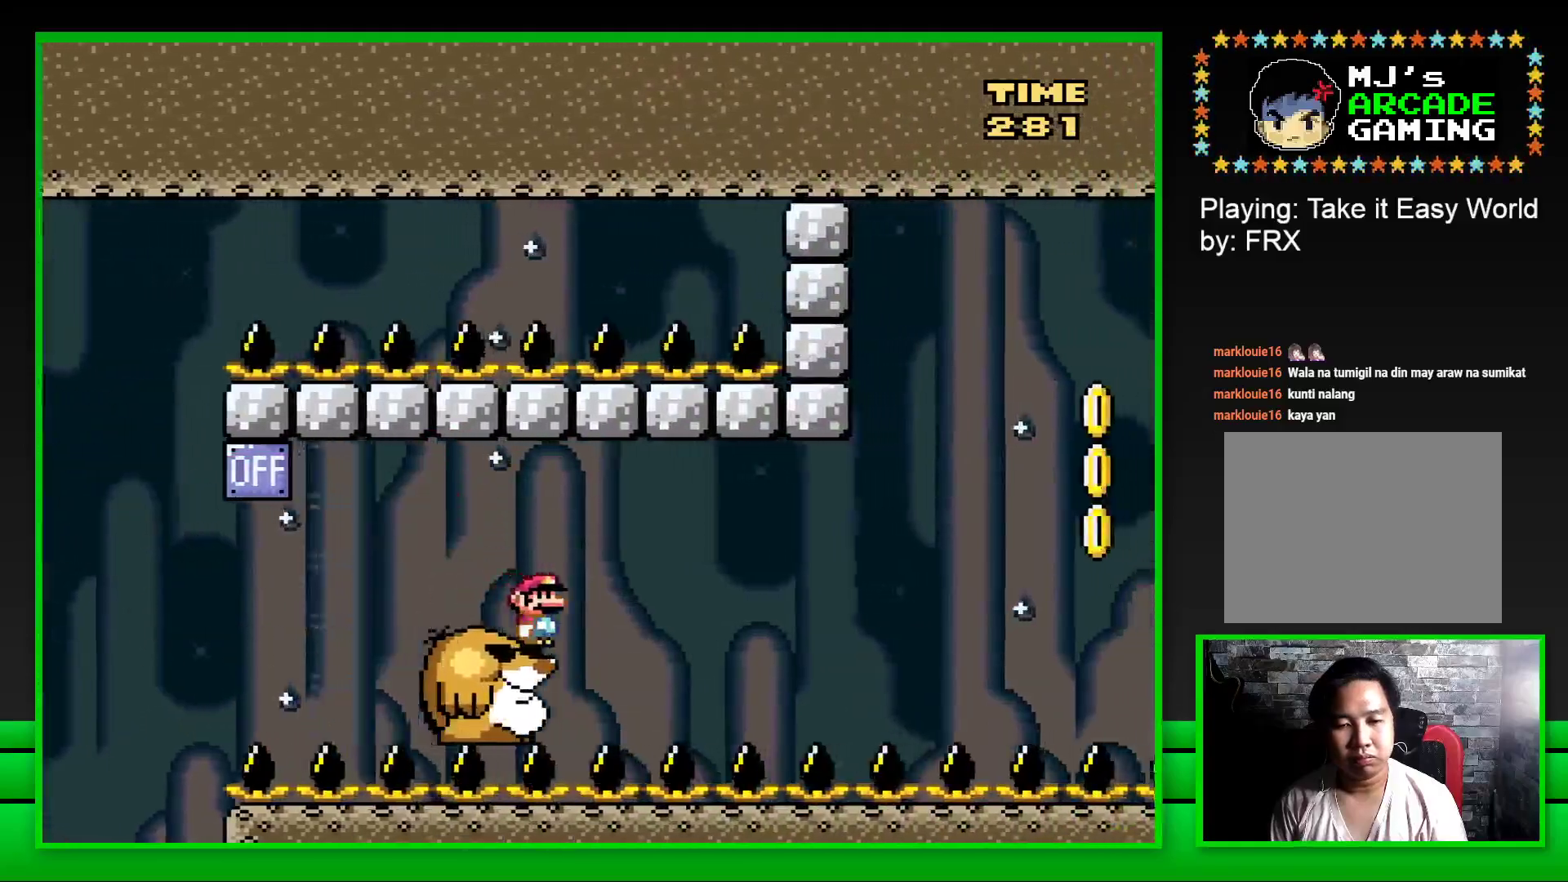
{"buttons": ["SQUARE"], "left_stick": "center", "right_stick": "center", "events": []}
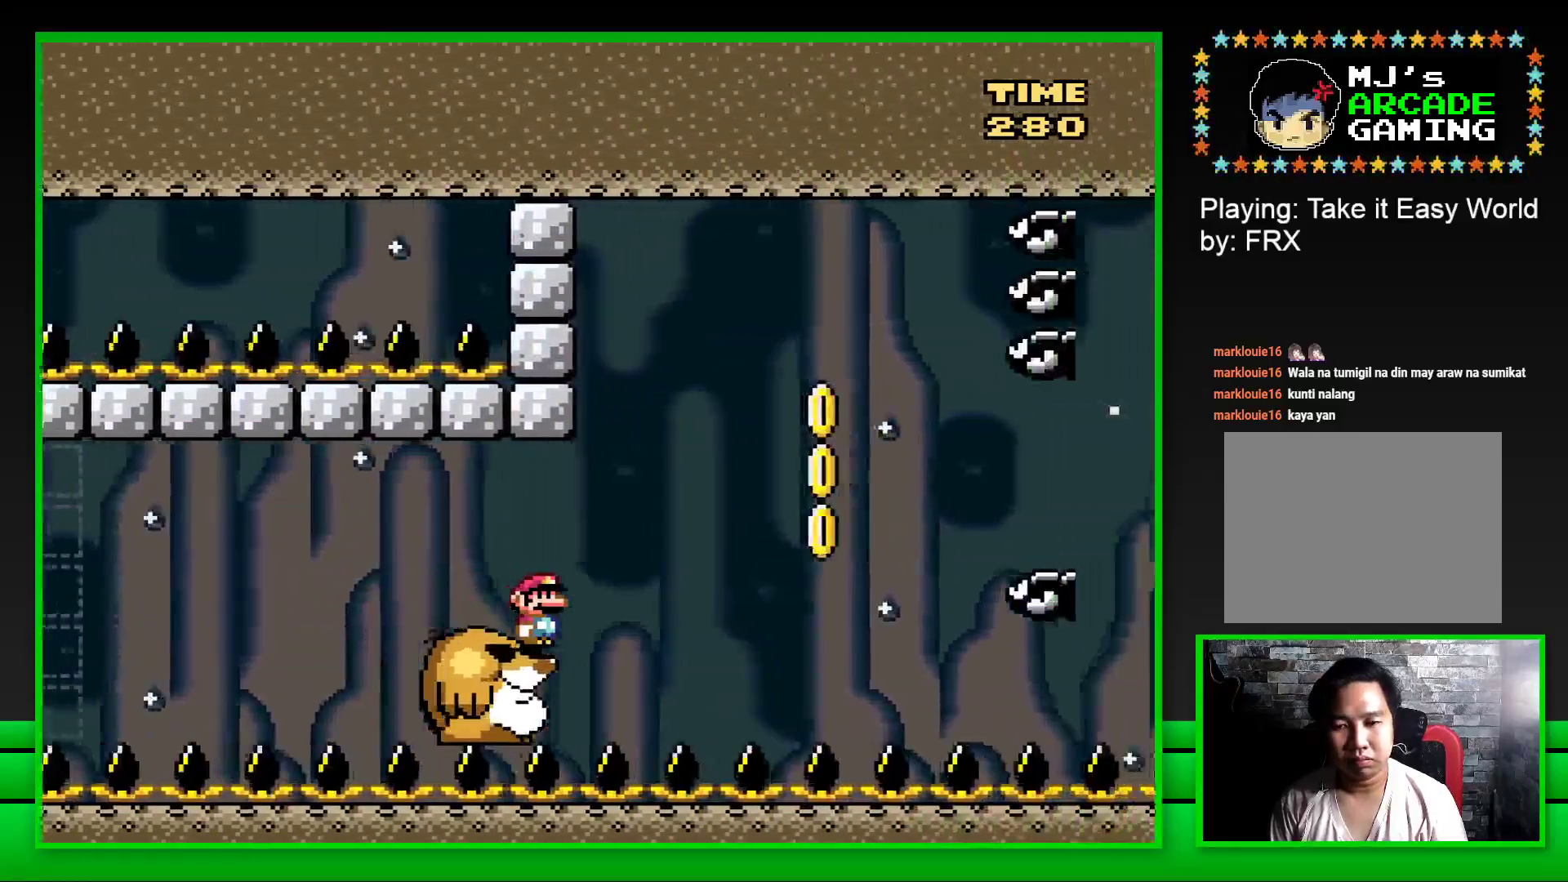
{"buttons": ["SQUARE", "DPAD_RIGHT"], "left_stick": "center", "right_stick": "center", "events": [[167, "DPAD_RIGHT", "down"], [233, "CROSS", "down"], [417, "CROSS", "up"]]}
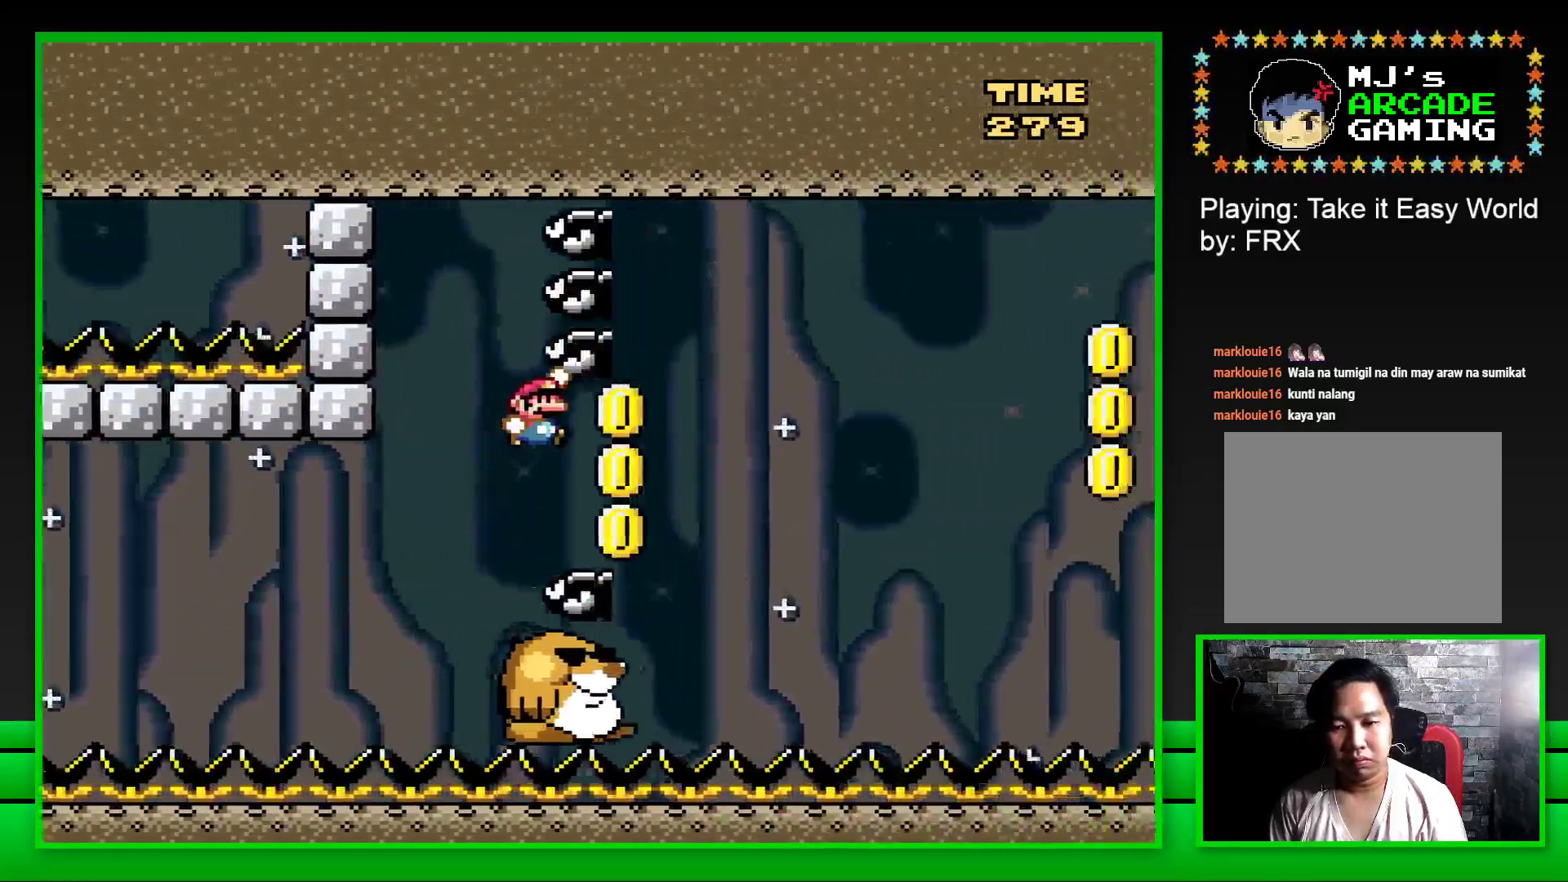
{"buttons": ["SQUARE", "DPAD_RIGHT"], "left_stick": "center", "right_stick": "center", "events": [[33, "CROSS", "down"], [217, "CROSS", "up"], [250, "DPAD_RIGHT", "up"], [317, "DPAD_LEFT", "down"], [400, "DPAD_LEFT", "up"], [450, "DPAD_RIGHT", "down"]]}
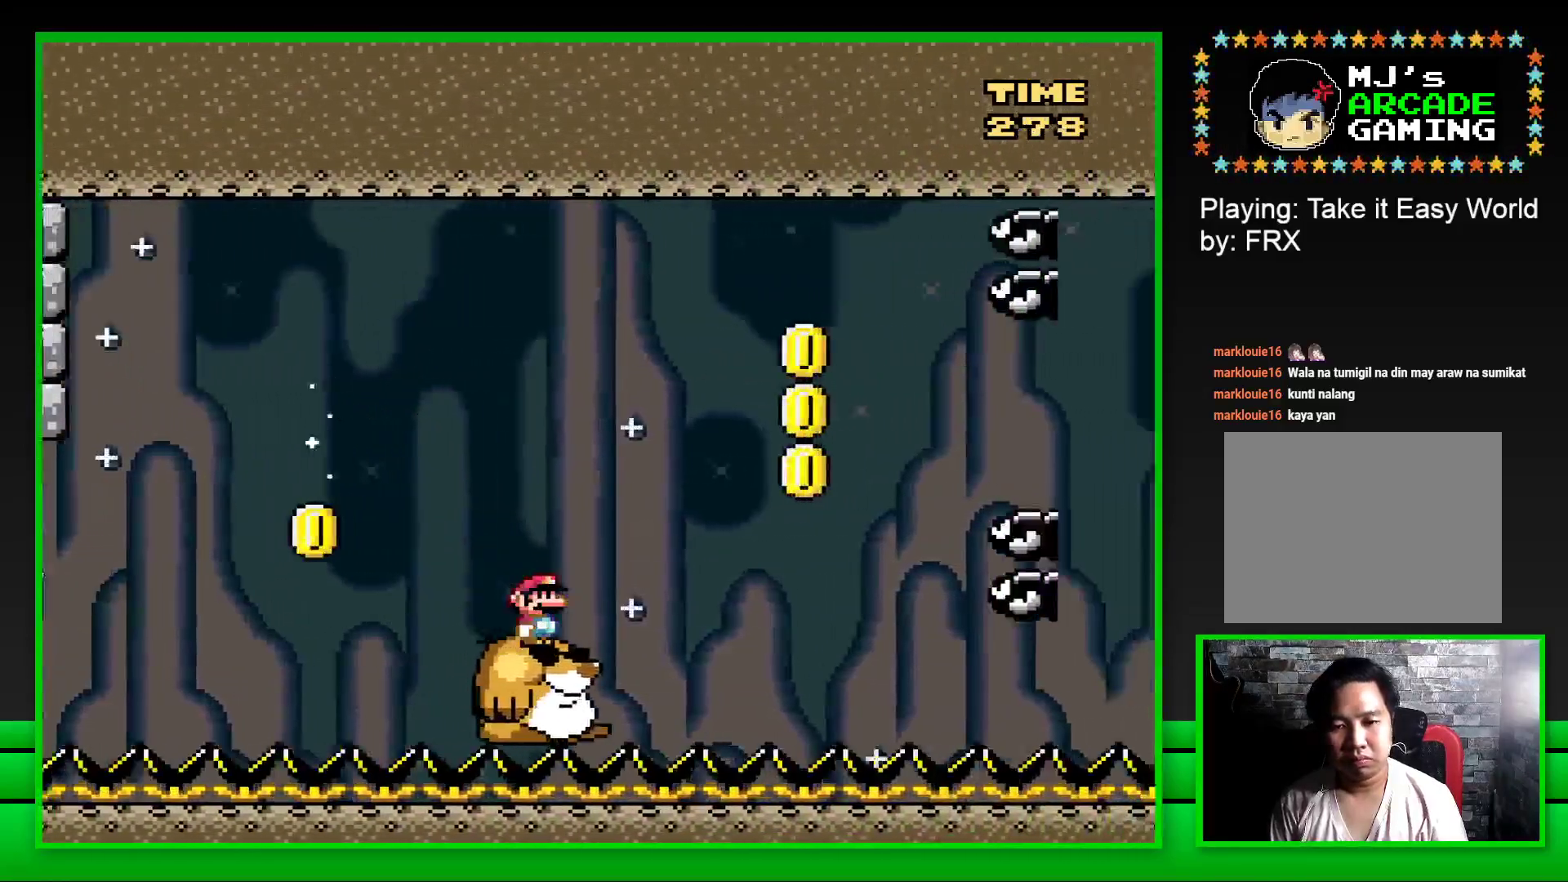
{"buttons": ["SQUARE", "DPAD_UP"], "left_stick": "center", "right_stick": "center", "events": [[67, "CROSS", "down"], [250, "CROSS", "up"], [400, "CROSS", "down"], [500, "CROSS", "up"], [500, "DPAD_RIGHT", "up"], [500, "DPAD_UP", "down"]]}
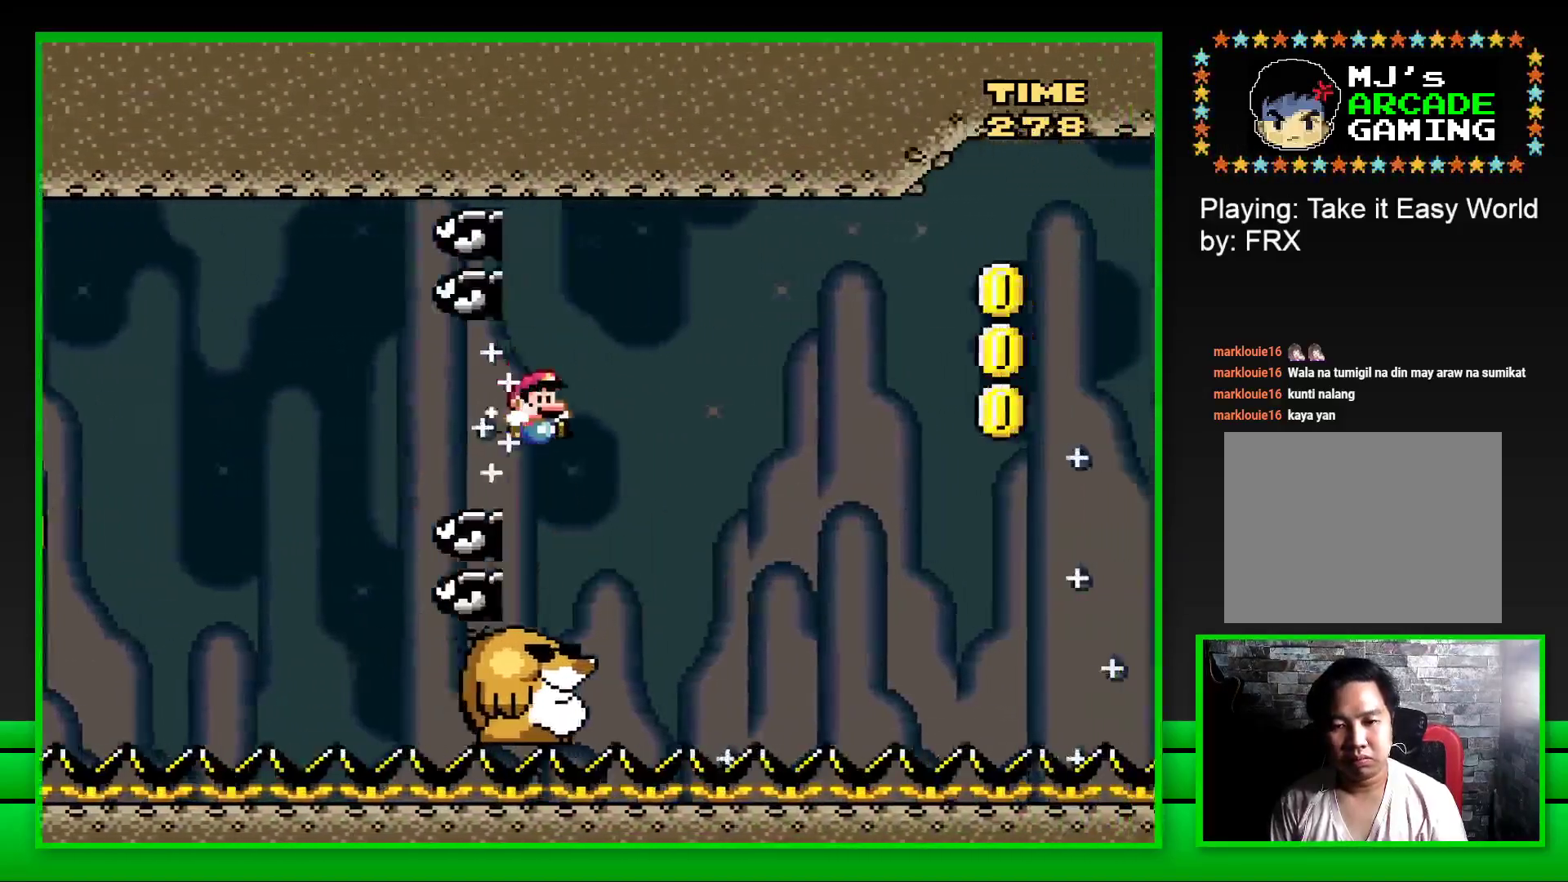
{"buttons": ["CROSS", "SQUARE", "DPAD_RIGHT"], "left_stick": "center", "right_stick": "center", "events": [[33, "DPAD_LEFT", "down"], [33, "DPAD_UP", "up"], [83, "DPAD_LEFT", "up"], [133, "DPAD_RIGHT", "down"], [317, "CROSS", "down"]]}
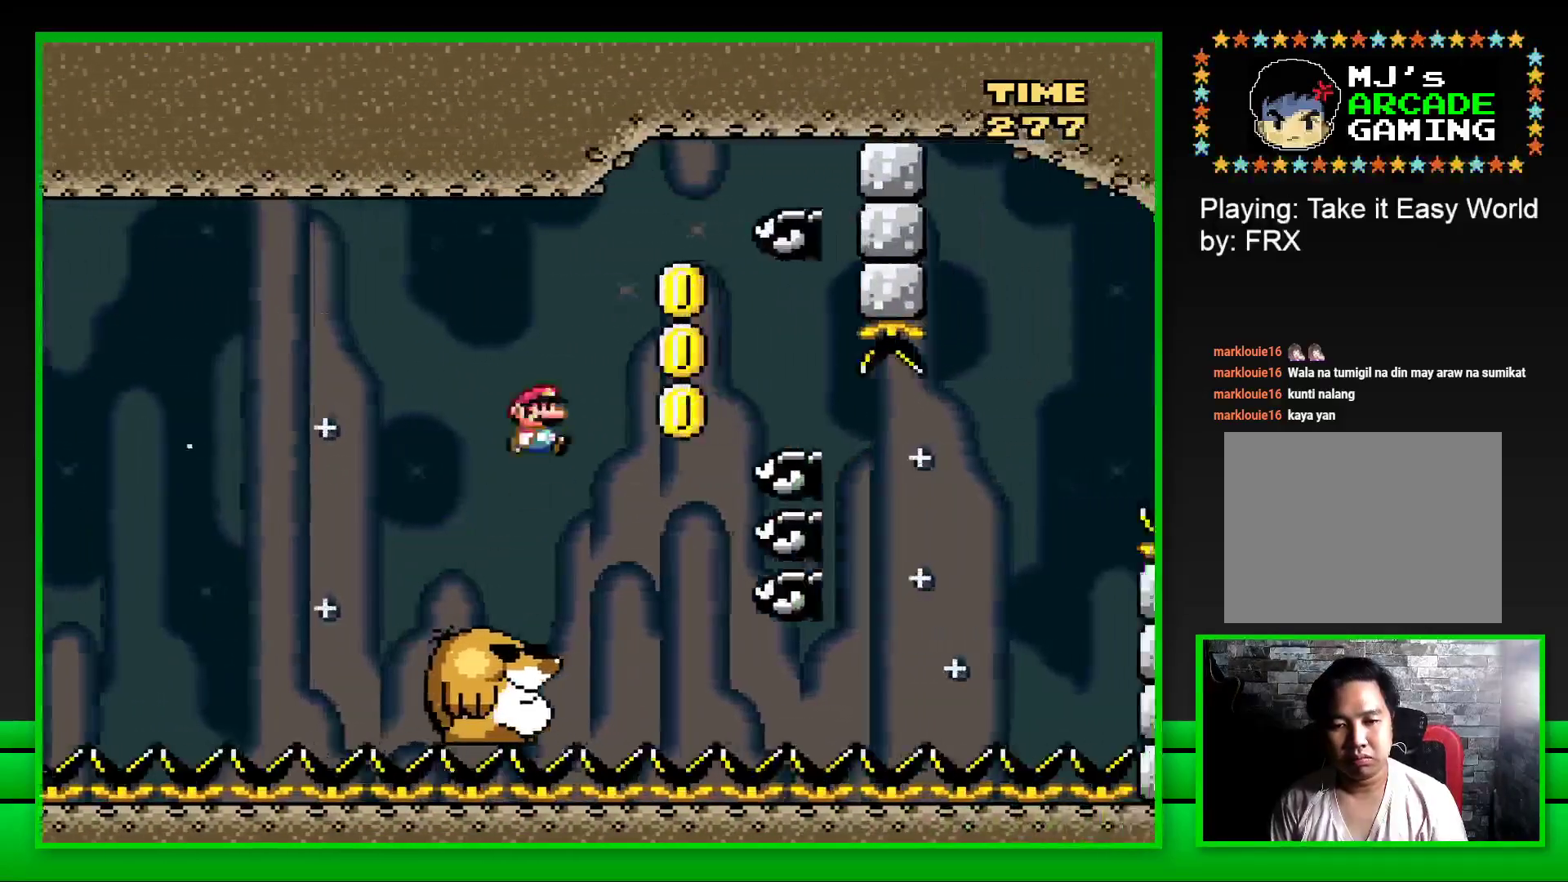
{"buttons": ["SQUARE", "DPAD_RIGHT"], "left_stick": "center", "right_stick": "center", "events": [[167, "CROSS", "up"], [333, "DPAD_RIGHT", "up"], [333, "DPAD_UP", "down"], [350, "CROSS", "down"], [350, "DPAD_LEFT", "down"], [350, "DPAD_UP", "up"], [433, "CROSS", "up"], [433, "DPAD_LEFT", "up"], [433, "DPAD_UP", "down"], [483, "DPAD_RIGHT", "down"], [483, "DPAD_UP", "up"]]}
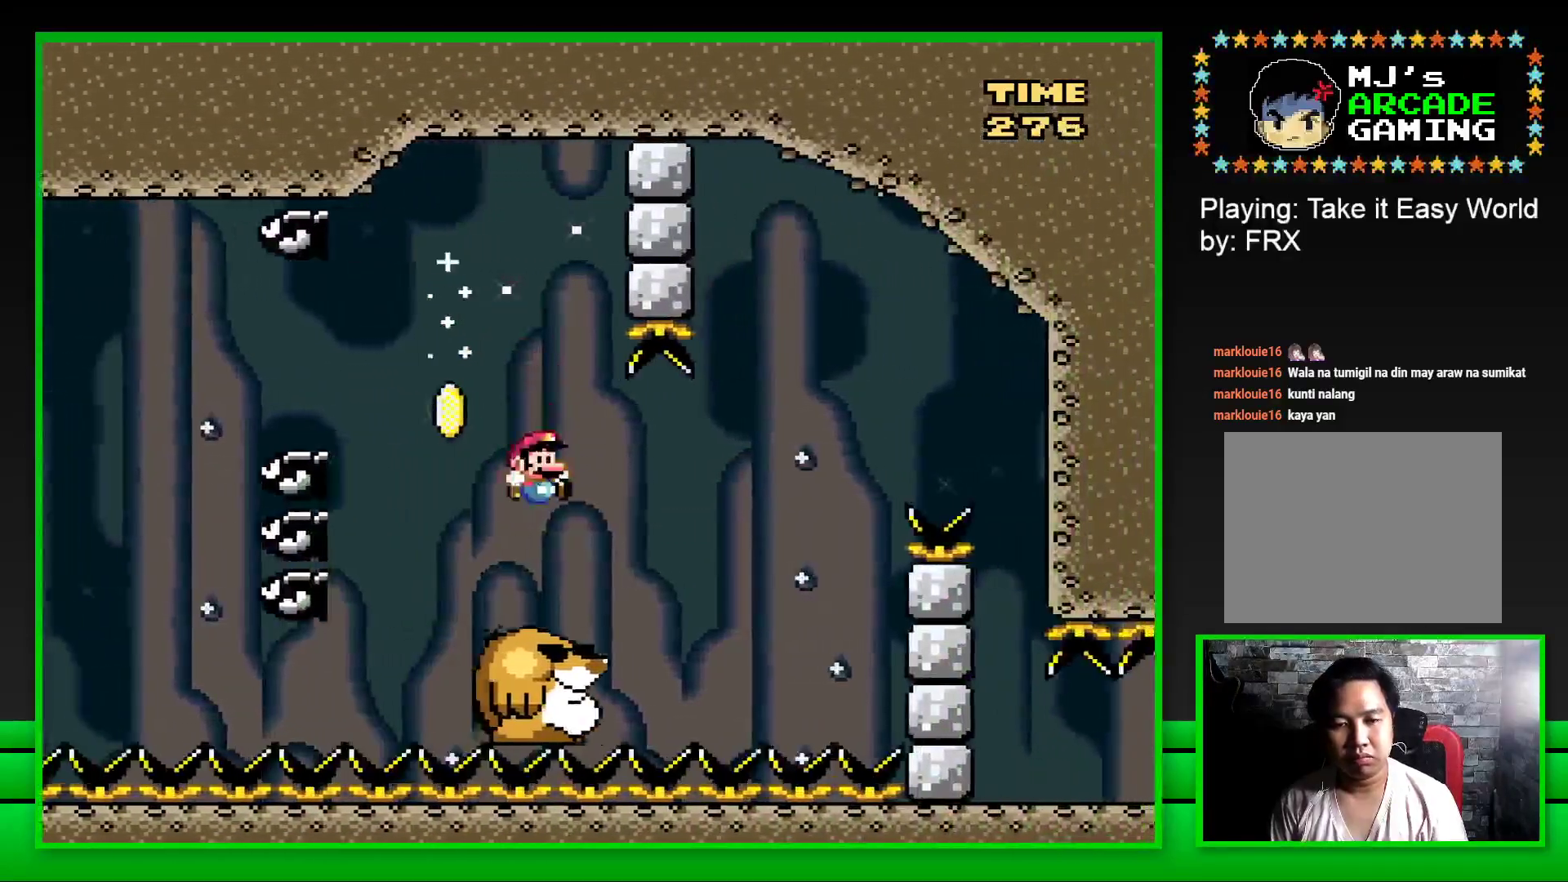
{"buttons": ["CROSS", "SQUARE", "DPAD_RIGHT"], "left_stick": "center", "right_stick": "center", "events": [[233, "CROSS", "down"]]}
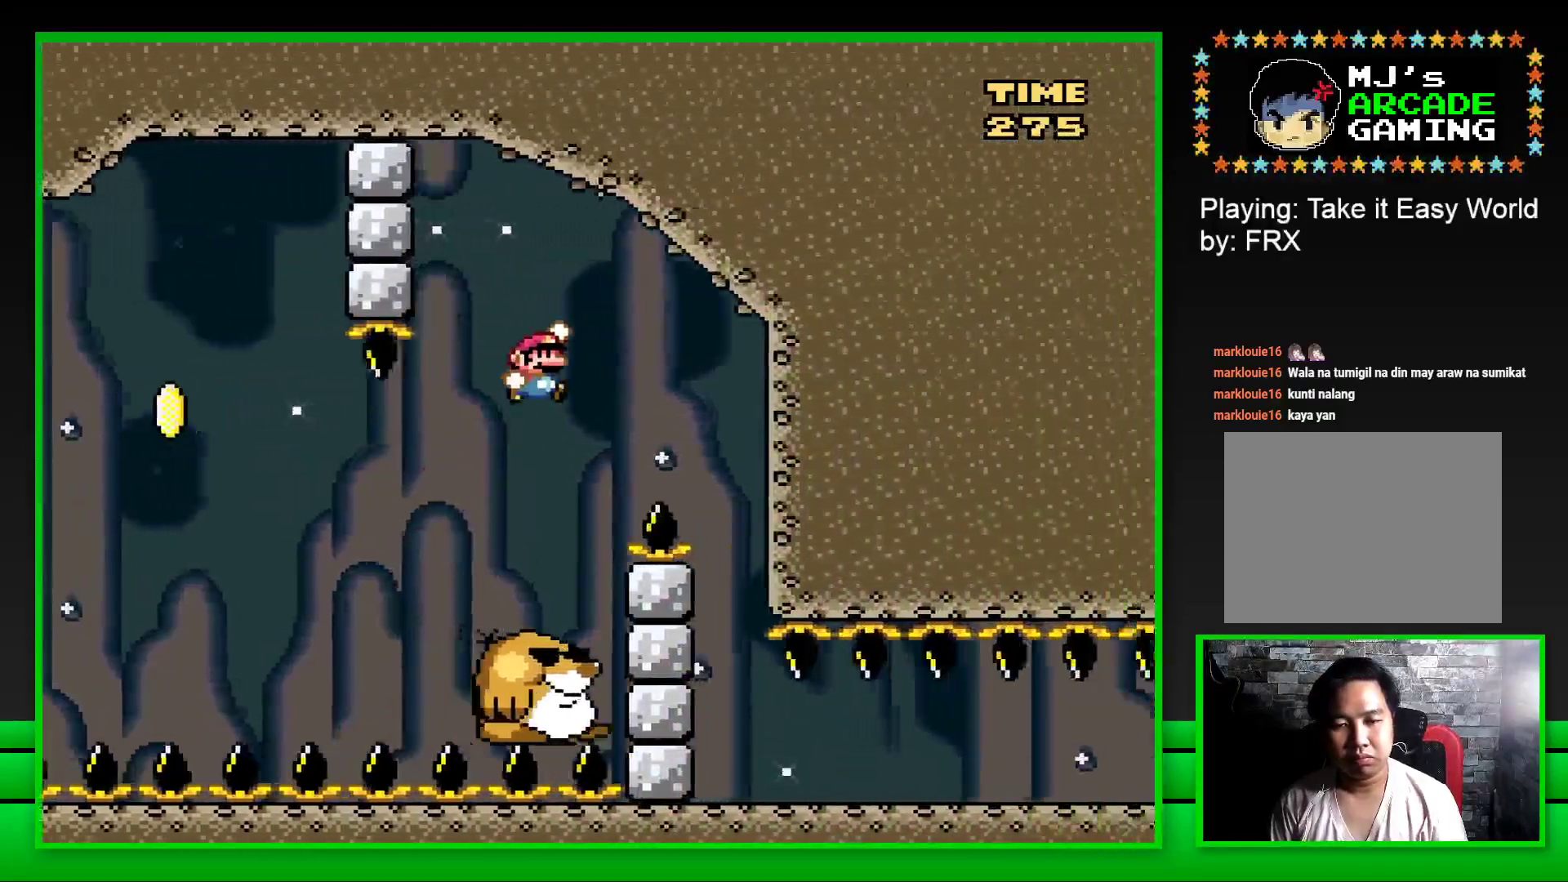
{"buttons": ["SQUARE", "DPAD_LEFT"], "left_stick": "center", "right_stick": "center", "events": [[167, "CROSS", "up"], [267, "DPAD_RIGHT", "up"], [350, "DPAD_LEFT", "down"]]}
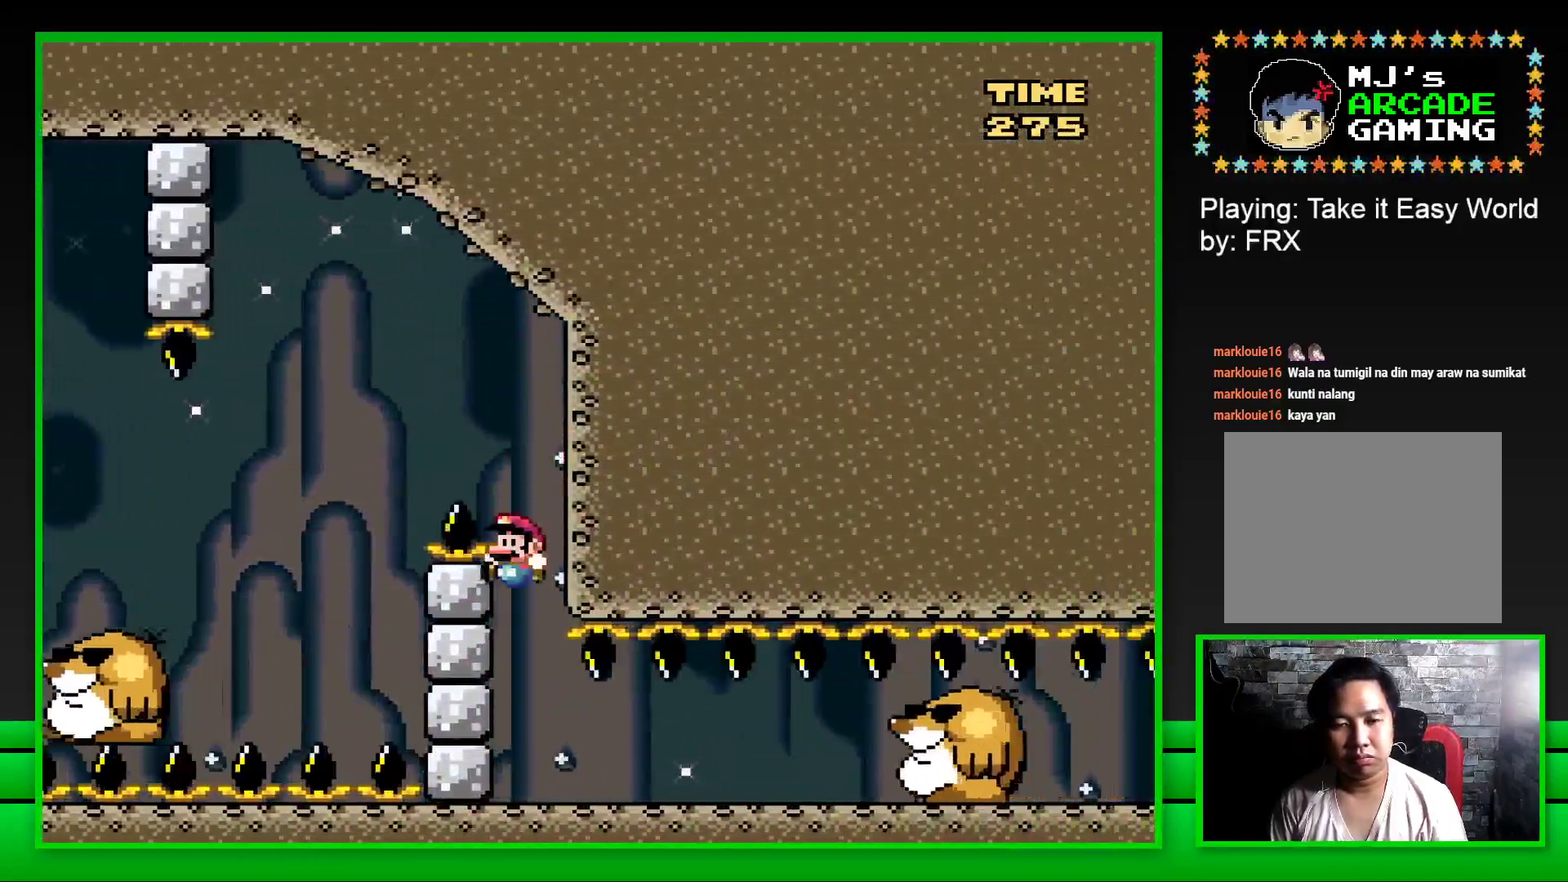
{"buttons": ["CROSS", "SQUARE"], "left_stick": "center", "right_stick": "center", "events": [[117, "DPAD_LEFT", "up"], [250, "CROSS", "down"]]}
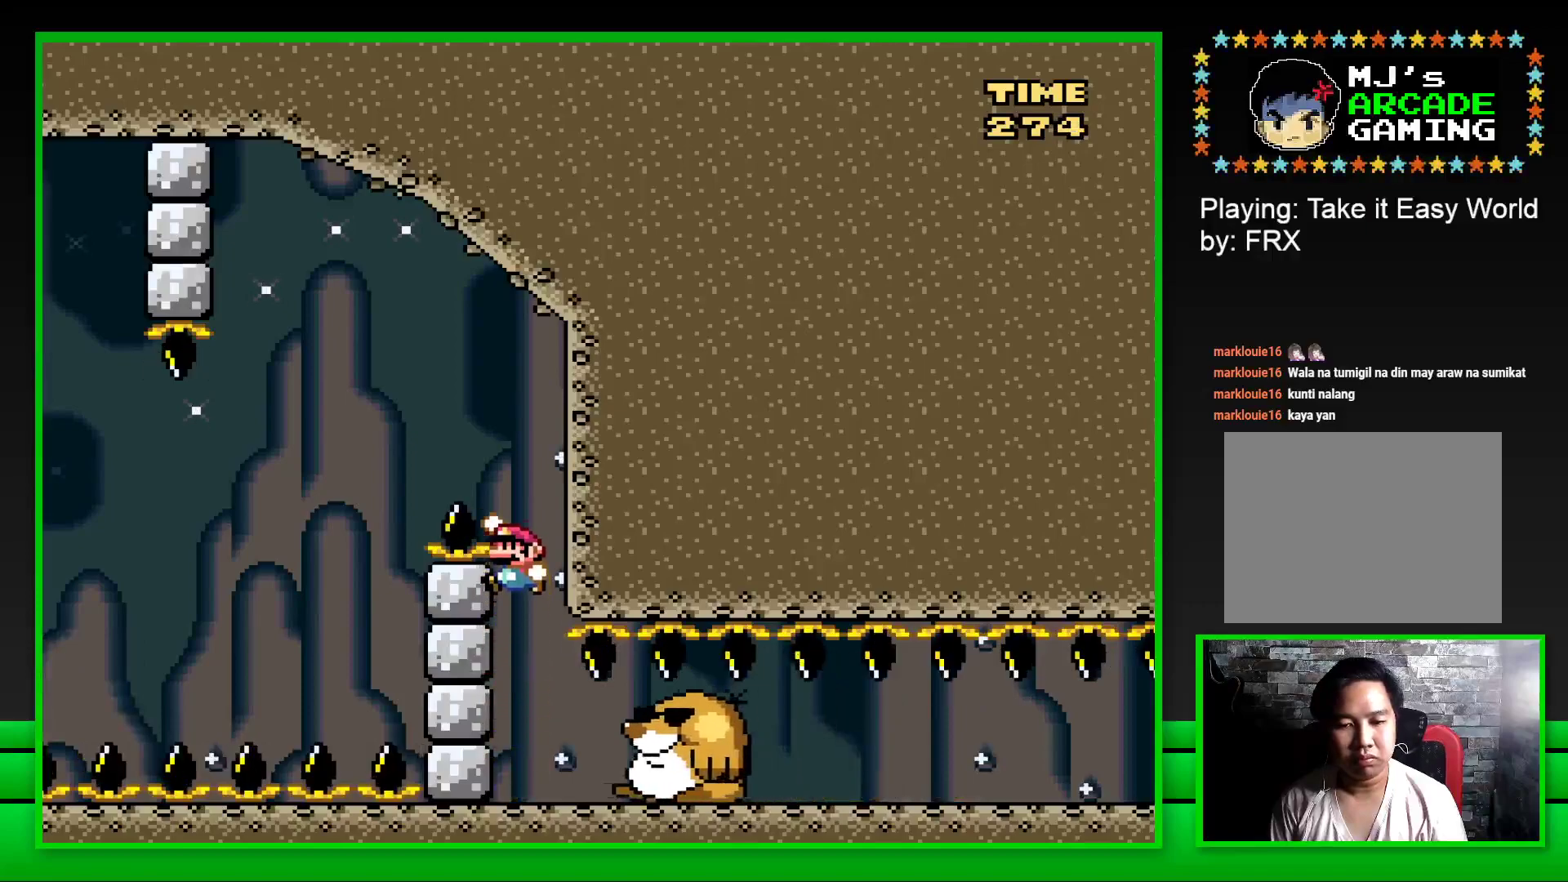
{"buttons": ["SQUARE", "DPAD_RIGHT"], "left_stick": "center", "right_stick": "center", "events": [[17, "CROSS", "up"], [383, "DPAD_RIGHT", "down"]]}
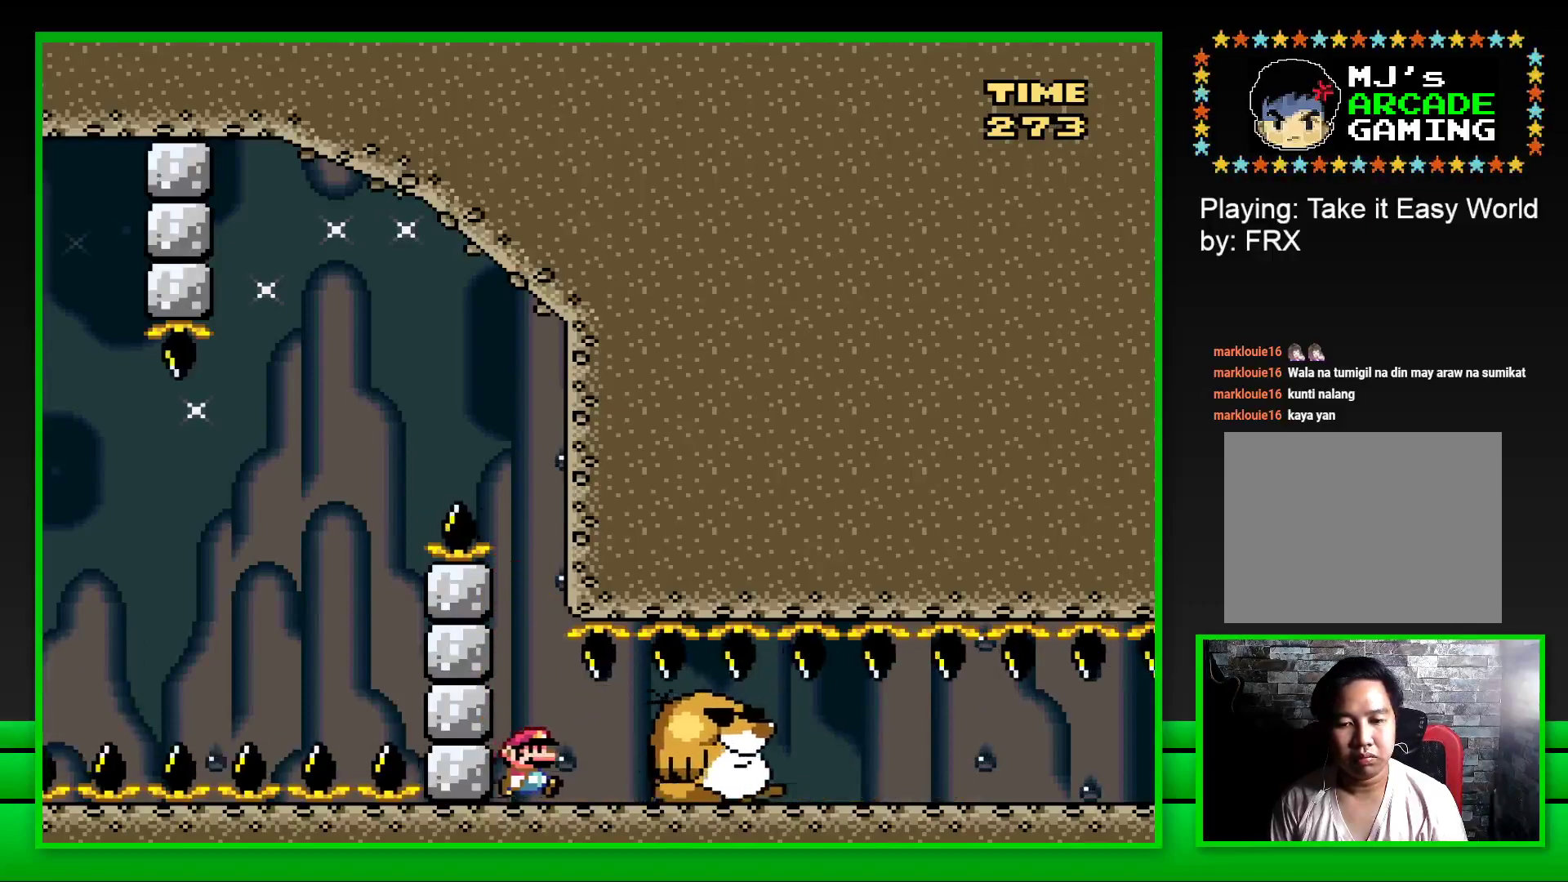
{"buttons": ["SQUARE", "DPAD_RIGHT"], "left_stick": "center", "right_stick": "center", "events": []}
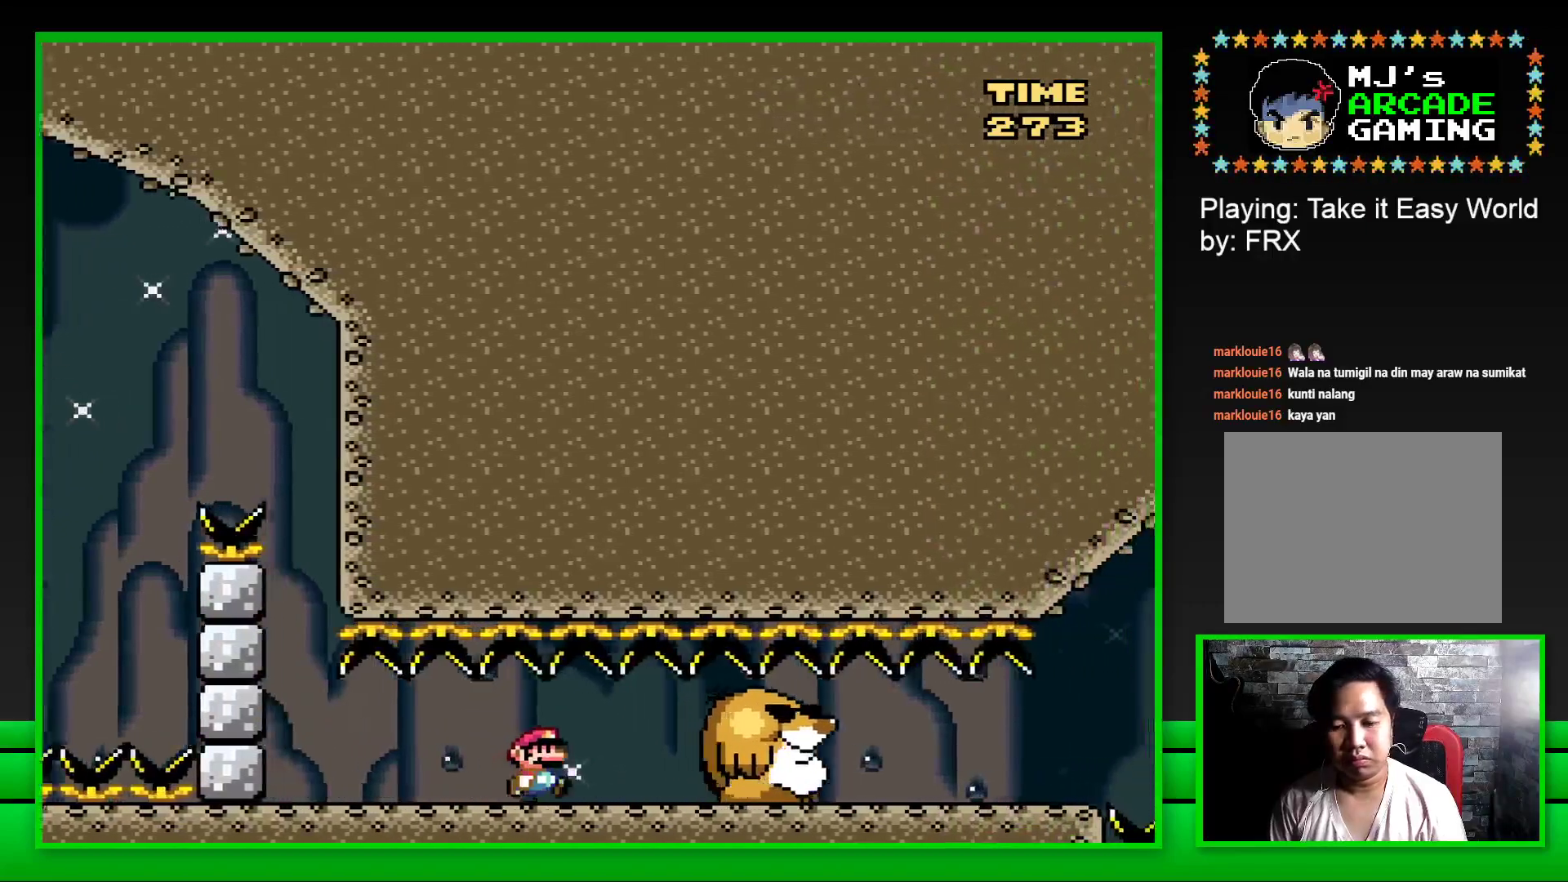
{"buttons": ["SQUARE", "DPAD_RIGHT"], "left_stick": "center", "right_stick": "center", "events": []}
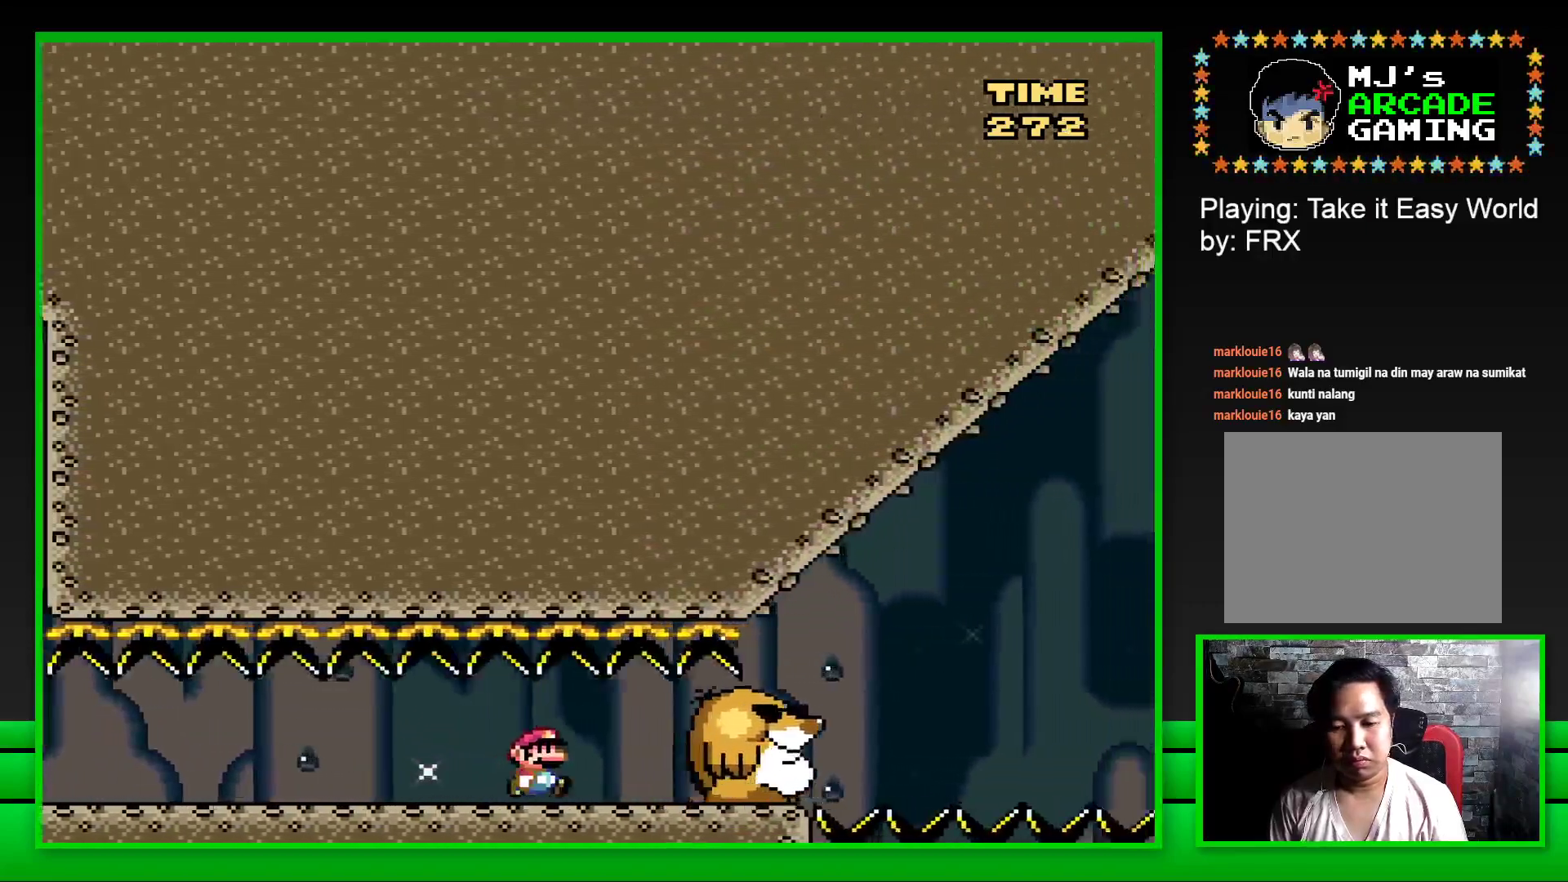
{"buttons": ["CROSS", "SQUARE", "DPAD_RIGHT"], "left_stick": "center", "right_stick": "center", "events": [[333, "CROSS", "down"]]}
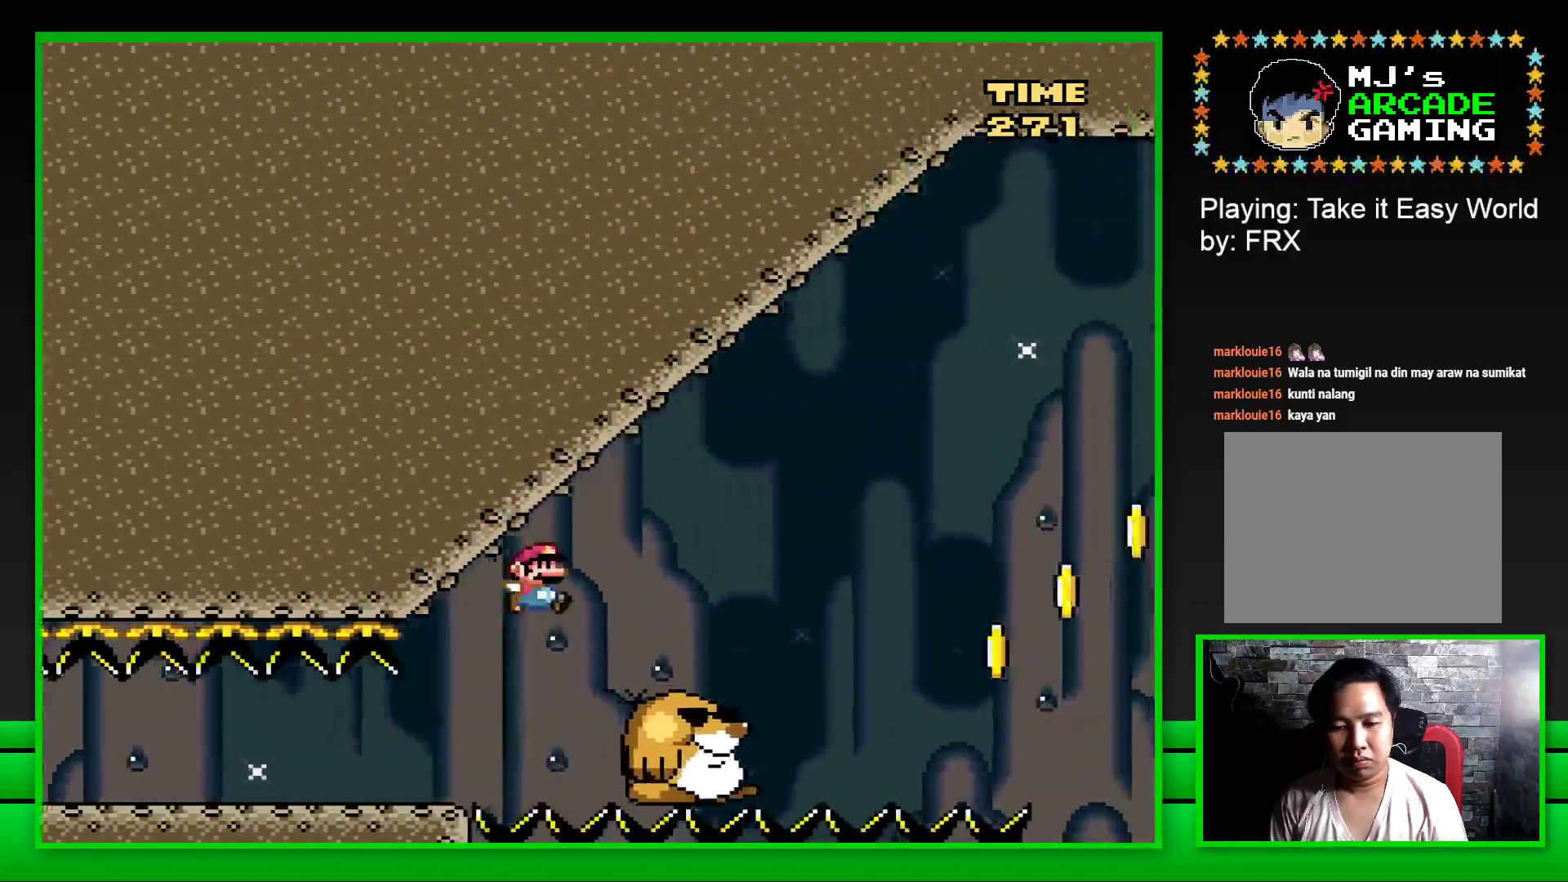
{"buttons": ["SQUARE", "DPAD_RIGHT"], "left_stick": "center", "right_stick": "center", "events": [[283, "CROSS", "up"]]}